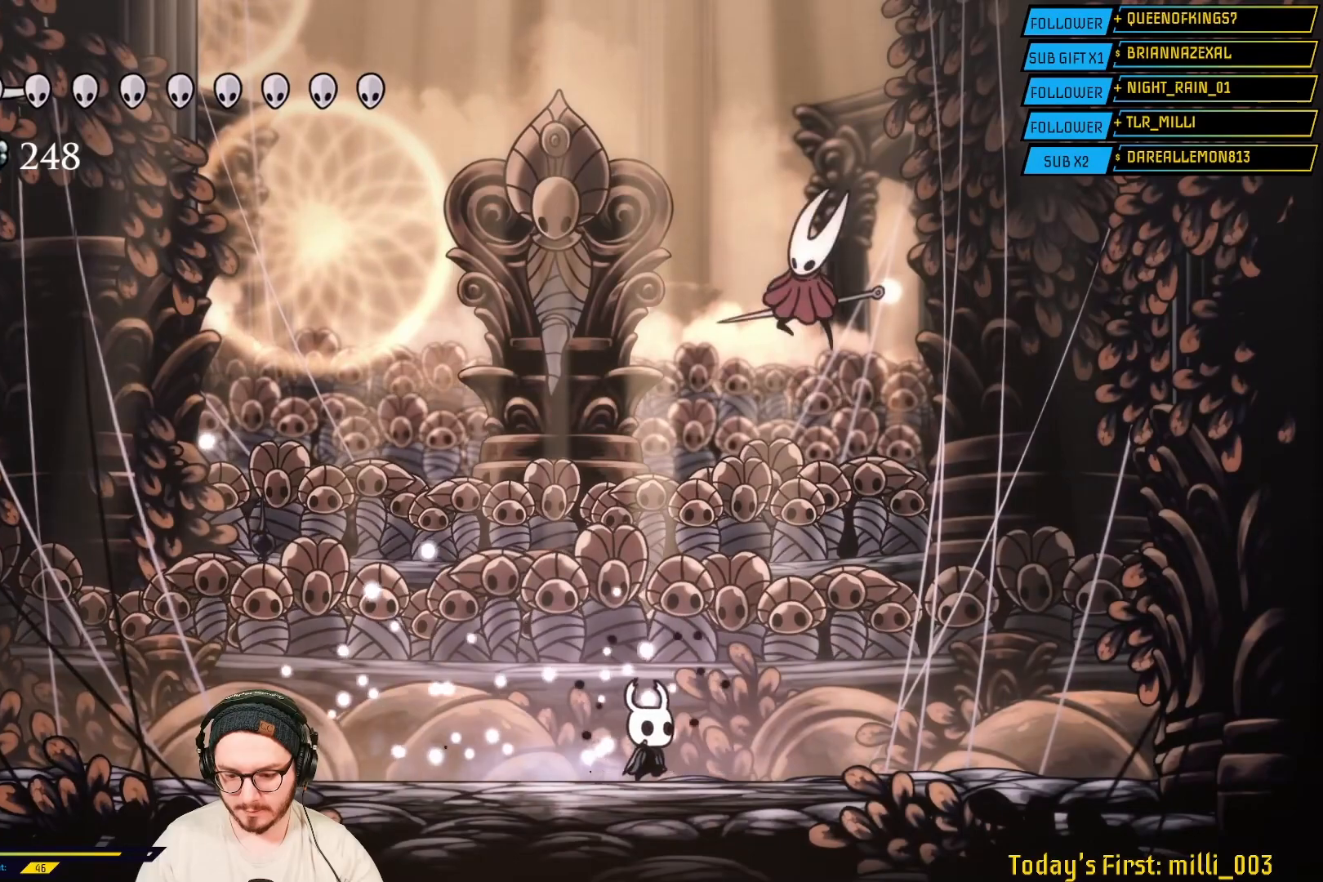
Gameplay with a controller (Xbox layout); each line is a JSON object with the inputs held at the frame after it. "events" lists button and stick changes between this image and that frame as [ms after this image, input, new state], when the widget could be followed in between.
{"buttons": [], "left_stick": "right", "right_stick": "center", "events": []}
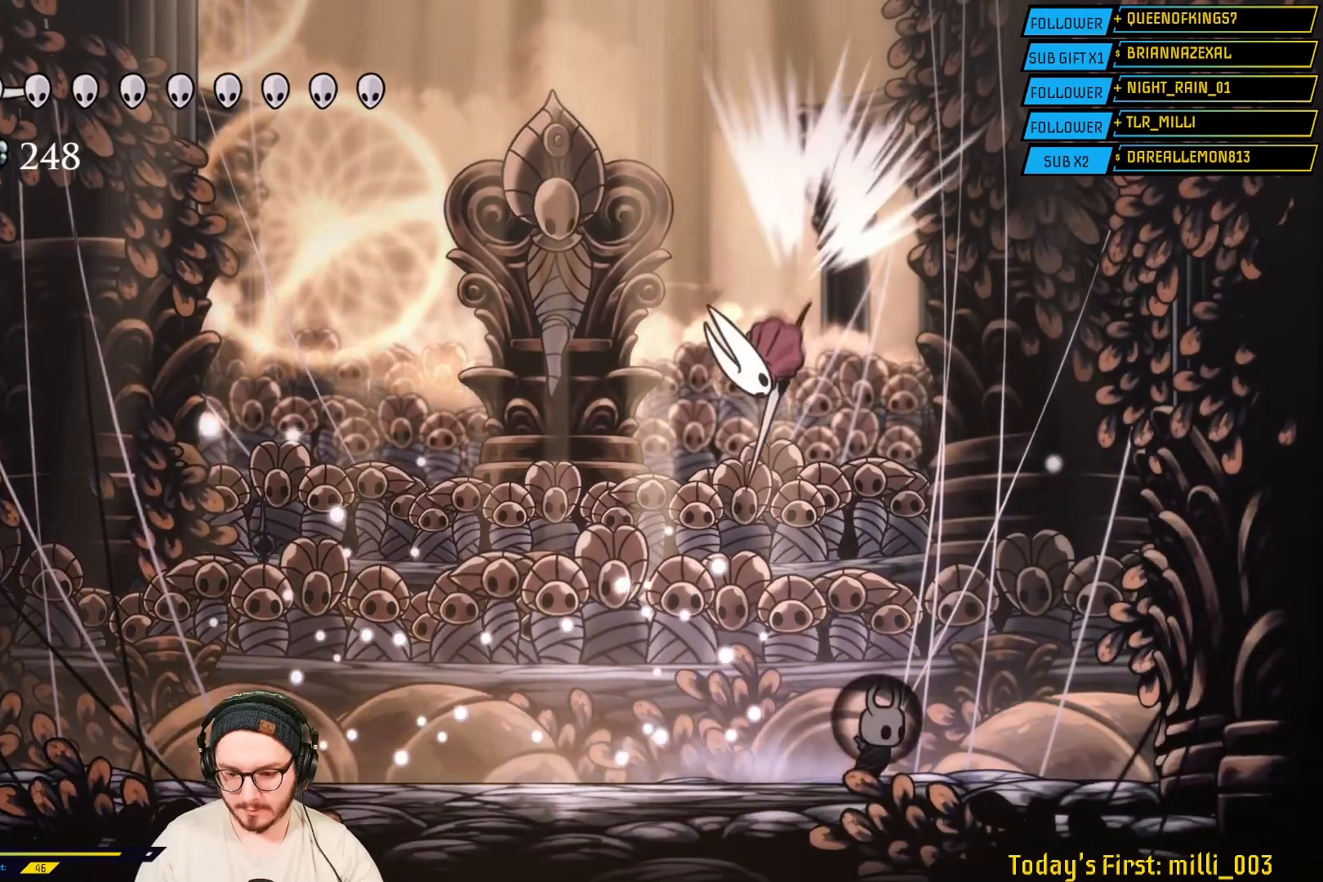
{"buttons": [], "left_stick": "left", "right_stick": "center", "events": [[150, "left_stick", "left"]]}
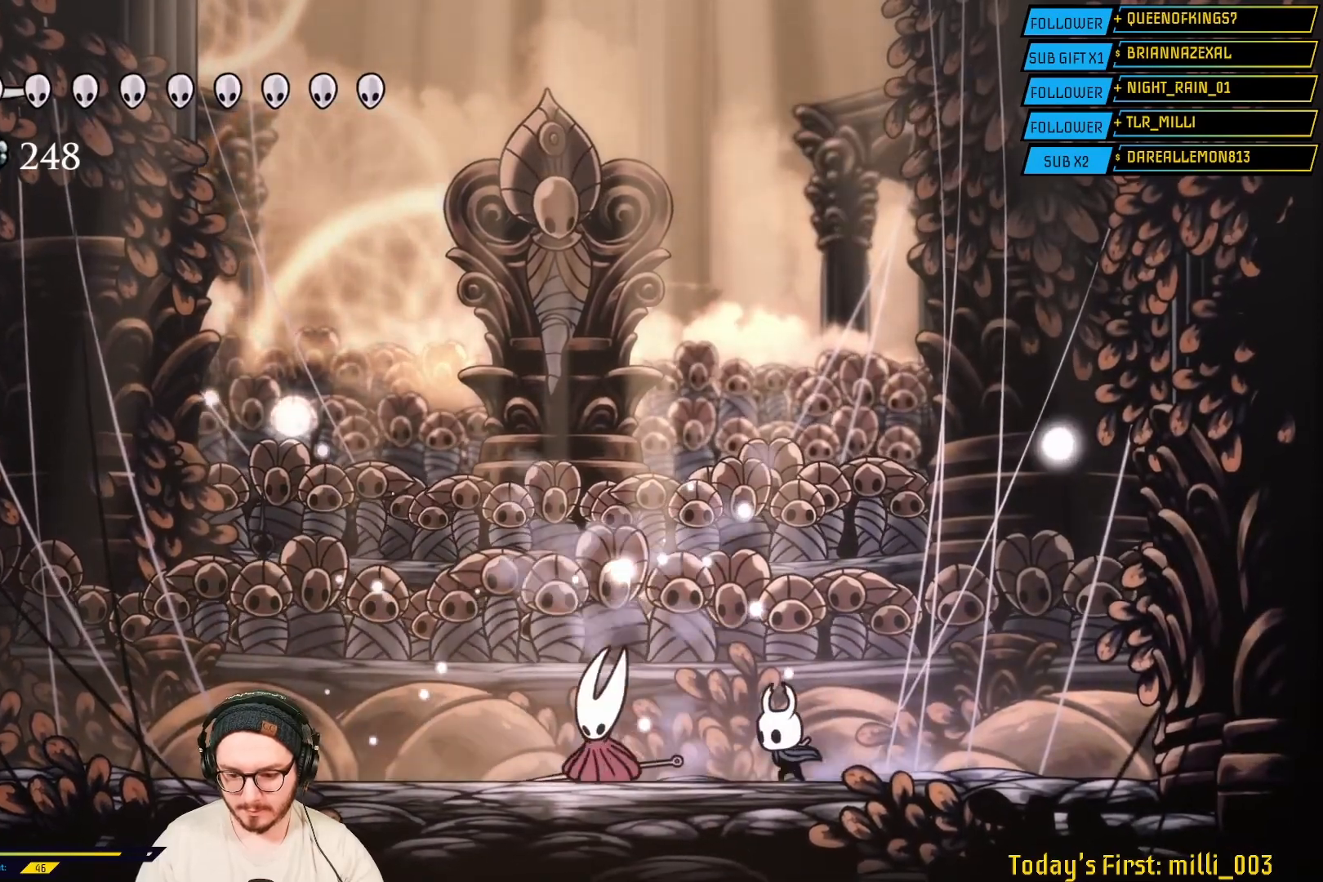
{"buttons": [], "left_stick": "left", "right_stick": "center", "events": [[50, "X", "down"], [200, "X", "up"], [333, "X", "down"], [500, "X", "up"]]}
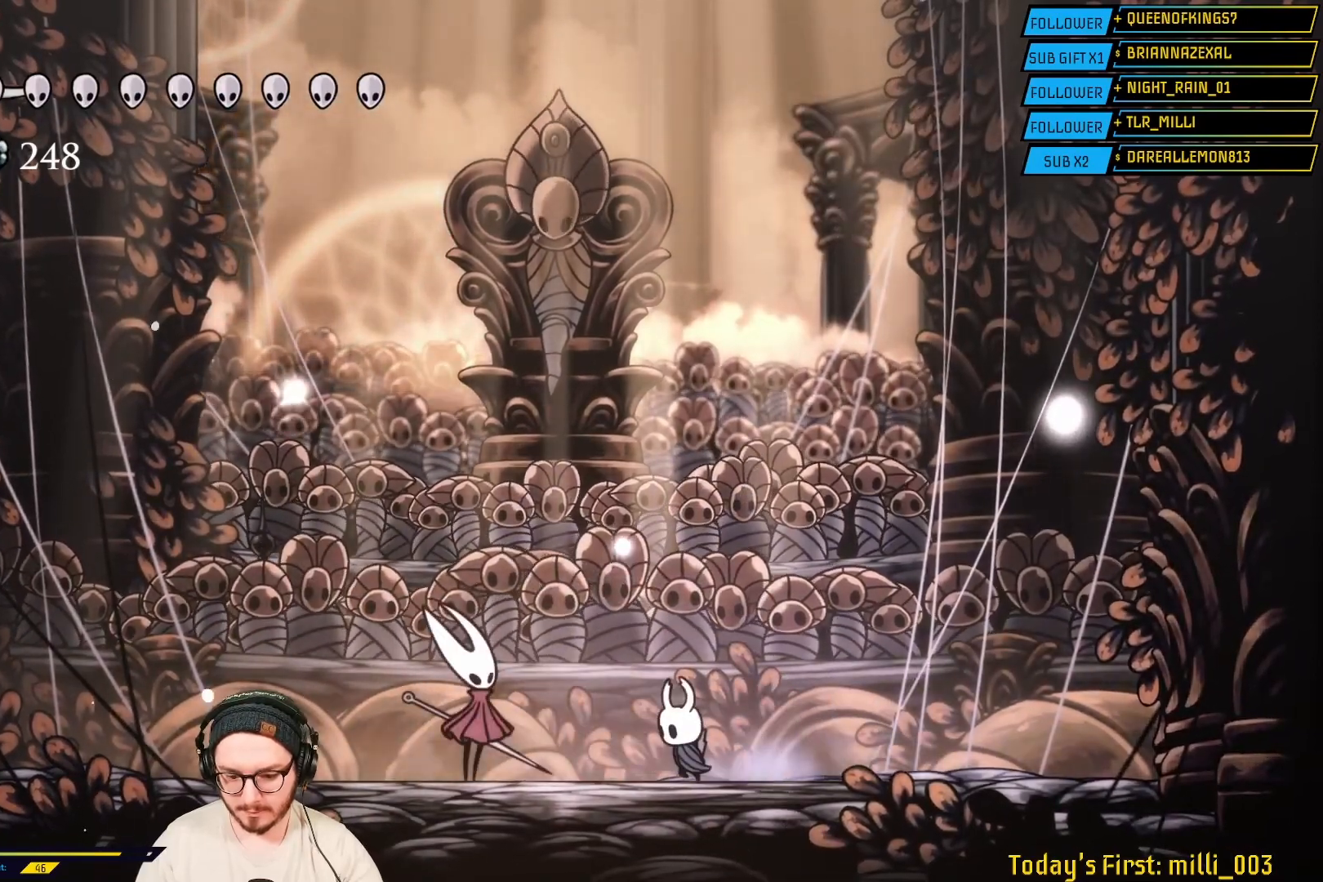
{"buttons": [], "left_stick": "left", "right_stick": "center", "events": [[133, "X", "down"], [300, "X", "up"]]}
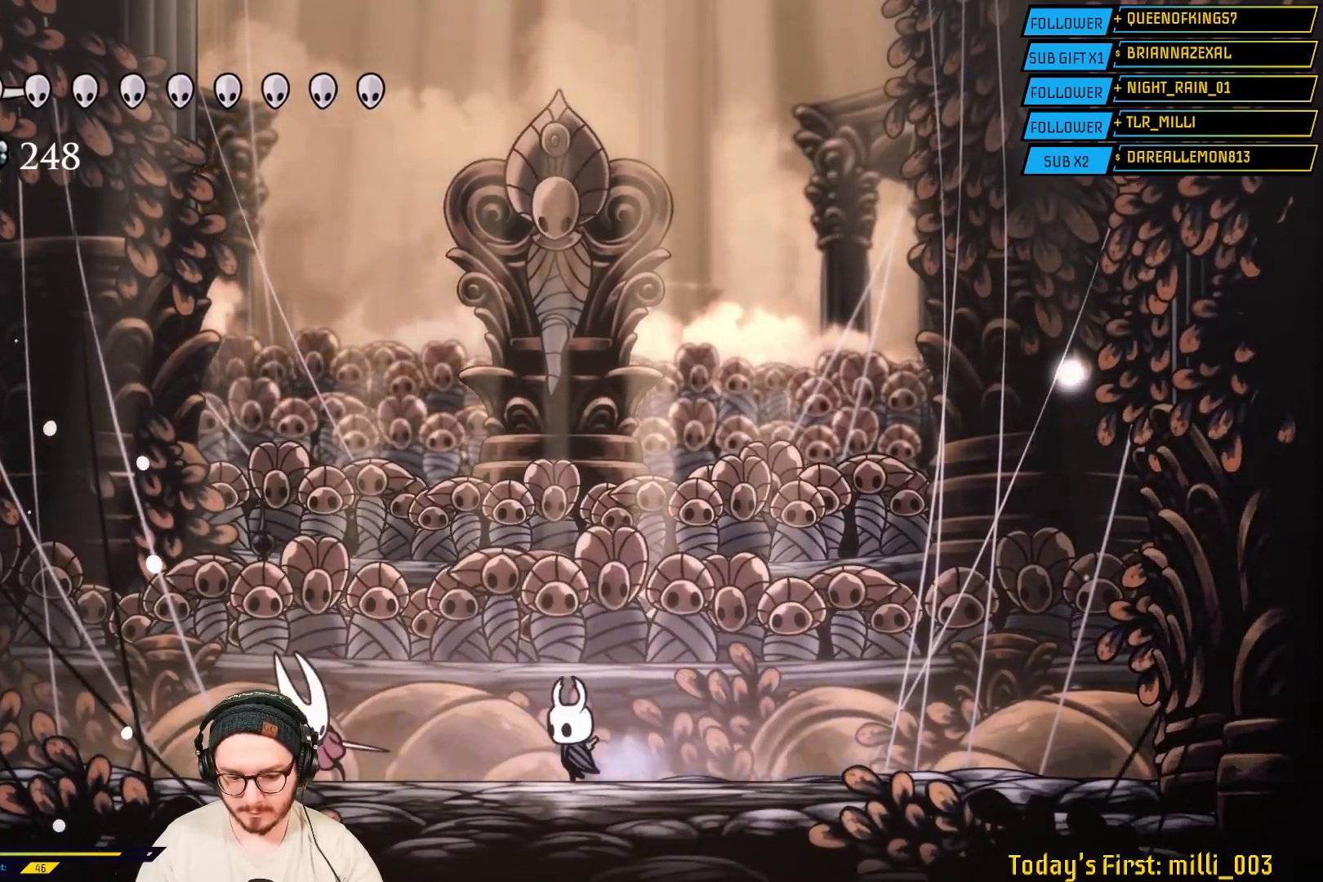
{"buttons": ["A"], "left_stick": "right", "right_stick": "center", "events": [[100, "X", "down"], [283, "X", "up"], [317, "left_stick", "right"], [433, "A", "down"]]}
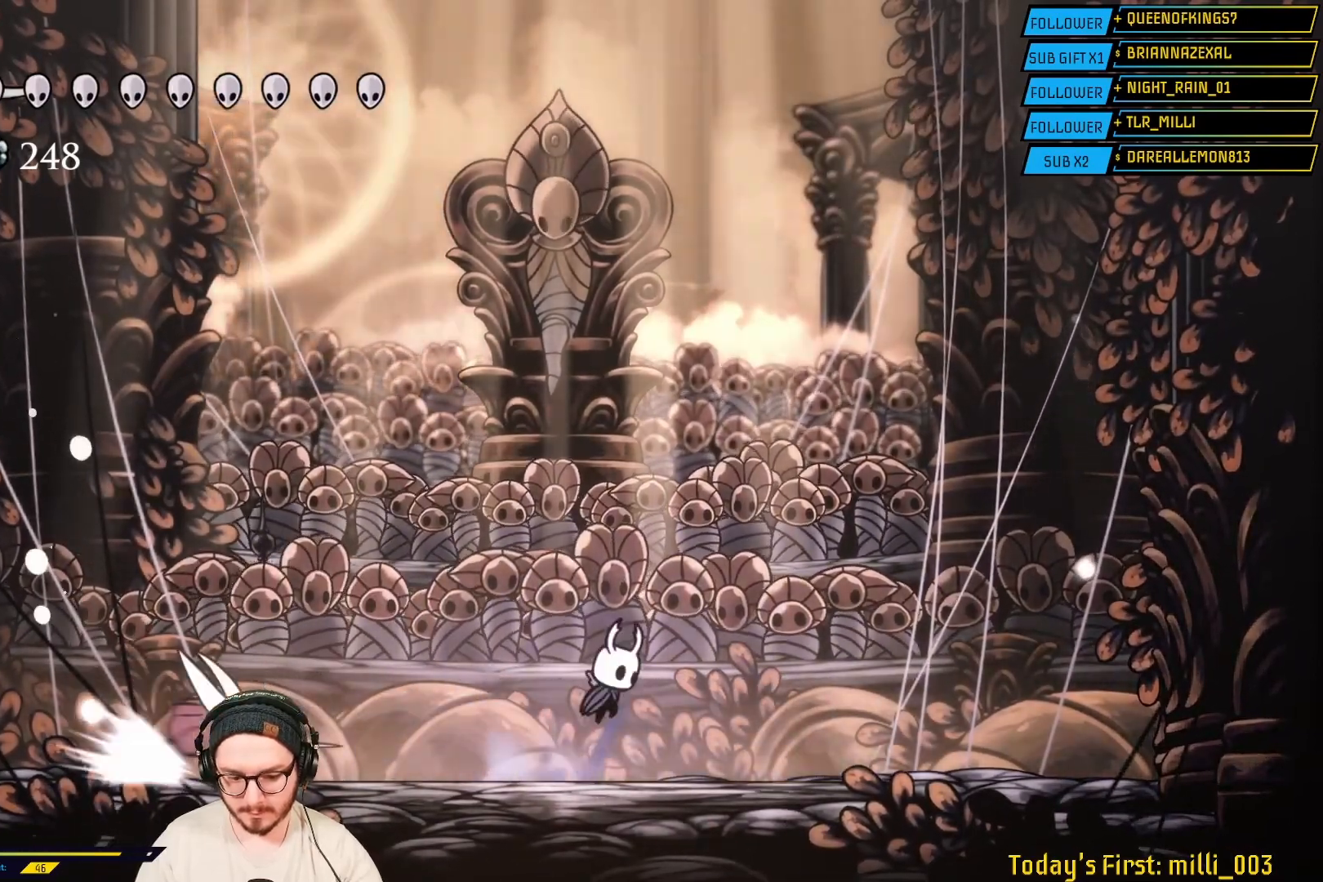
{"buttons": ["X"], "left_stick": "down-right", "right_stick": "center", "events": [[100, "left_stick", "down-left"], [267, "A", "up"], [383, "left_stick", "down-right"], [400, "X", "down"]]}
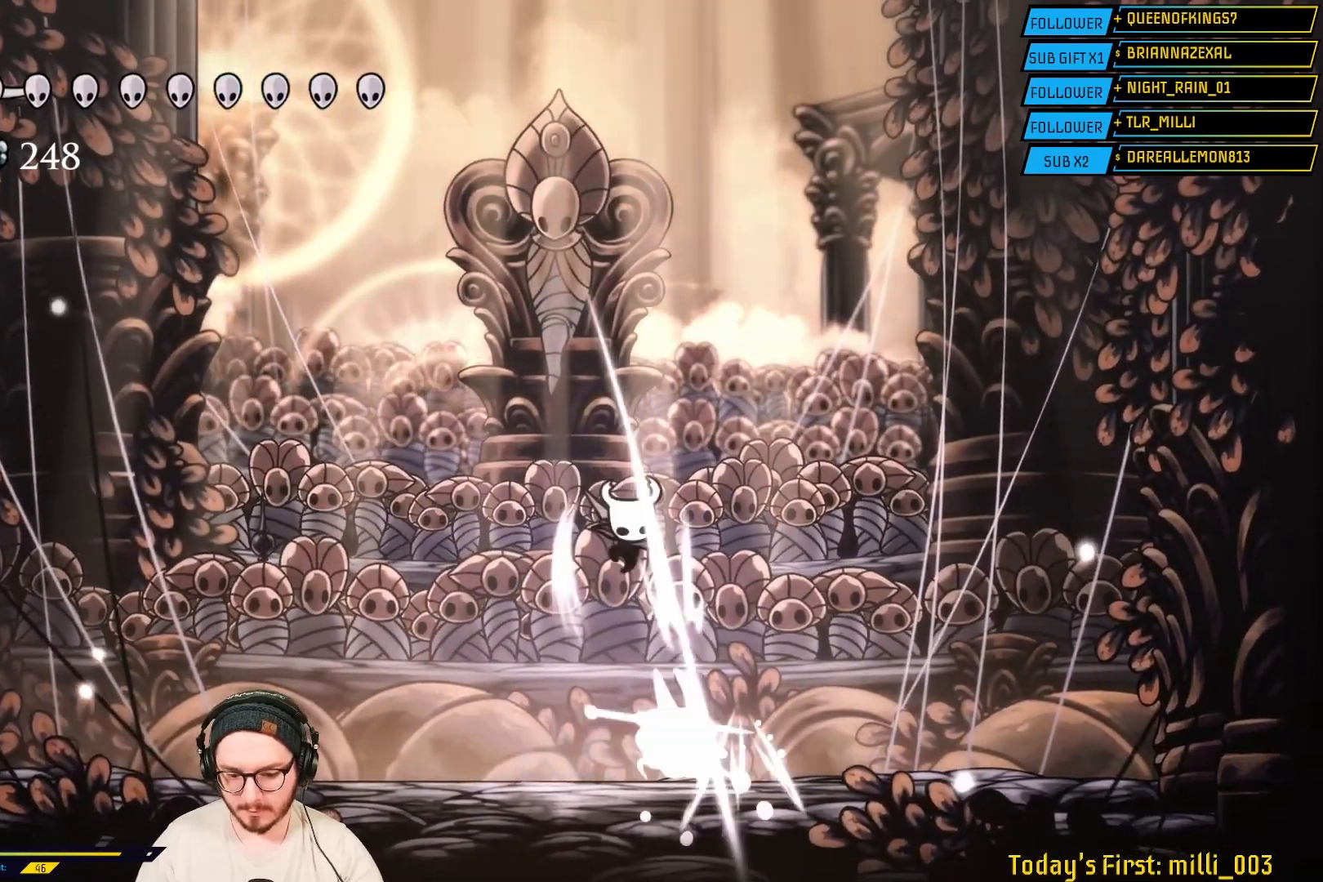
{"buttons": ["X"], "left_stick": "down", "right_stick": "center", "events": [[83, "X", "up"], [167, "left_stick", "down"], [350, "X", "down"]]}
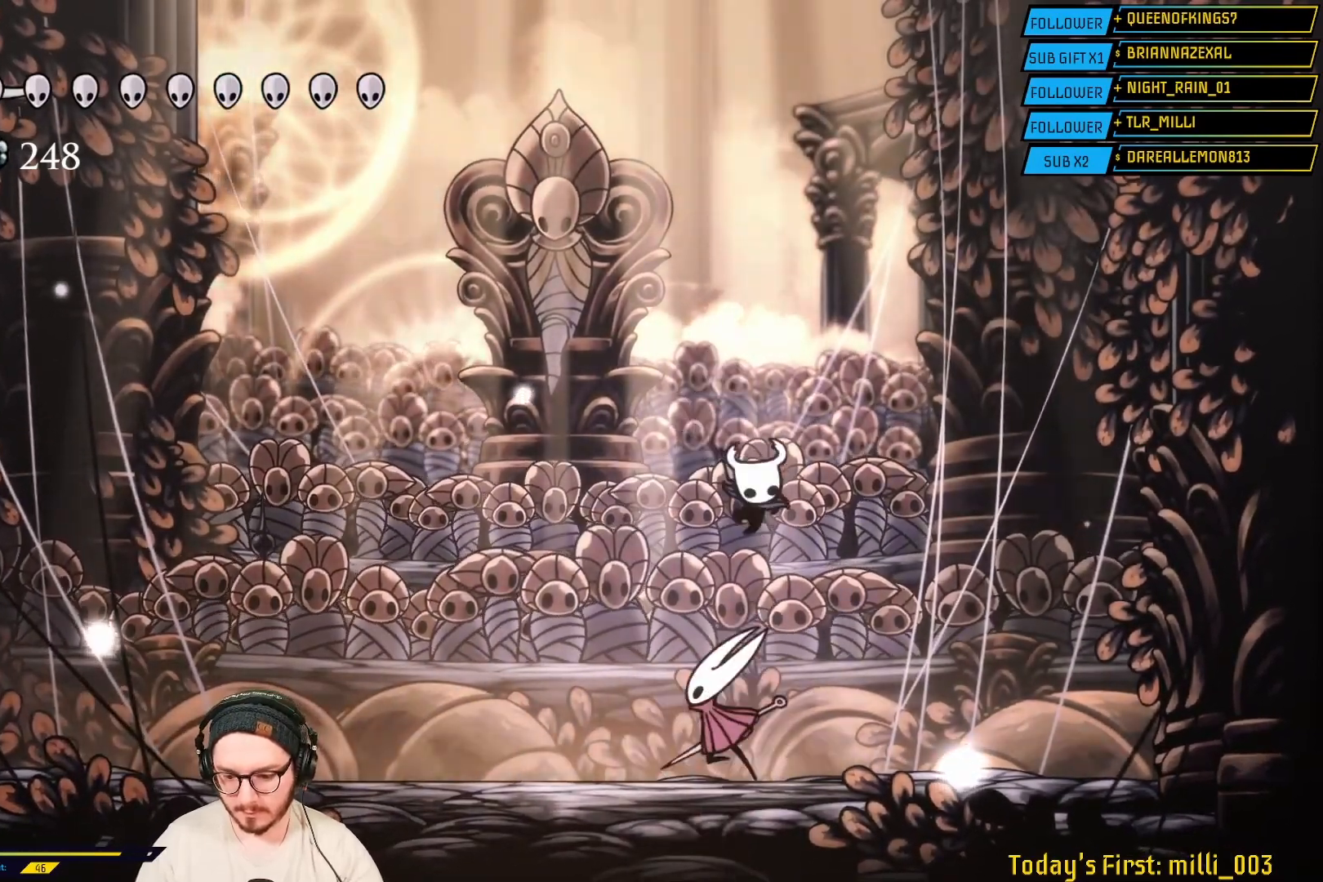
{"buttons": ["X"], "left_stick": "left", "right_stick": "center", "events": [[83, "X", "up"], [267, "left_stick", "down-left"], [367, "left_stick", "left"], [450, "X", "down"]]}
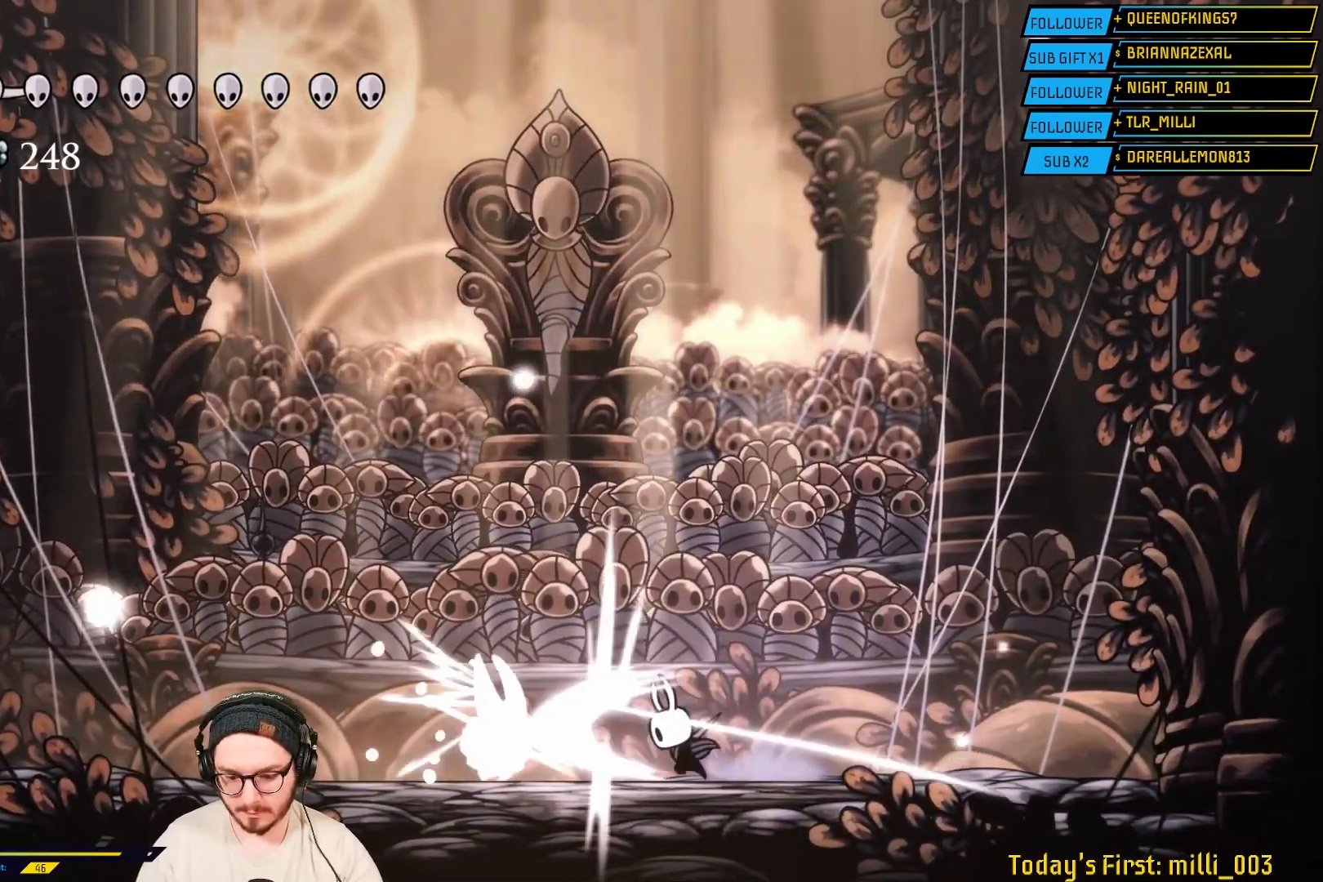
{"buttons": ["X"], "left_stick": "left", "right_stick": "center", "events": [[133, "X", "up"], [467, "X", "down"]]}
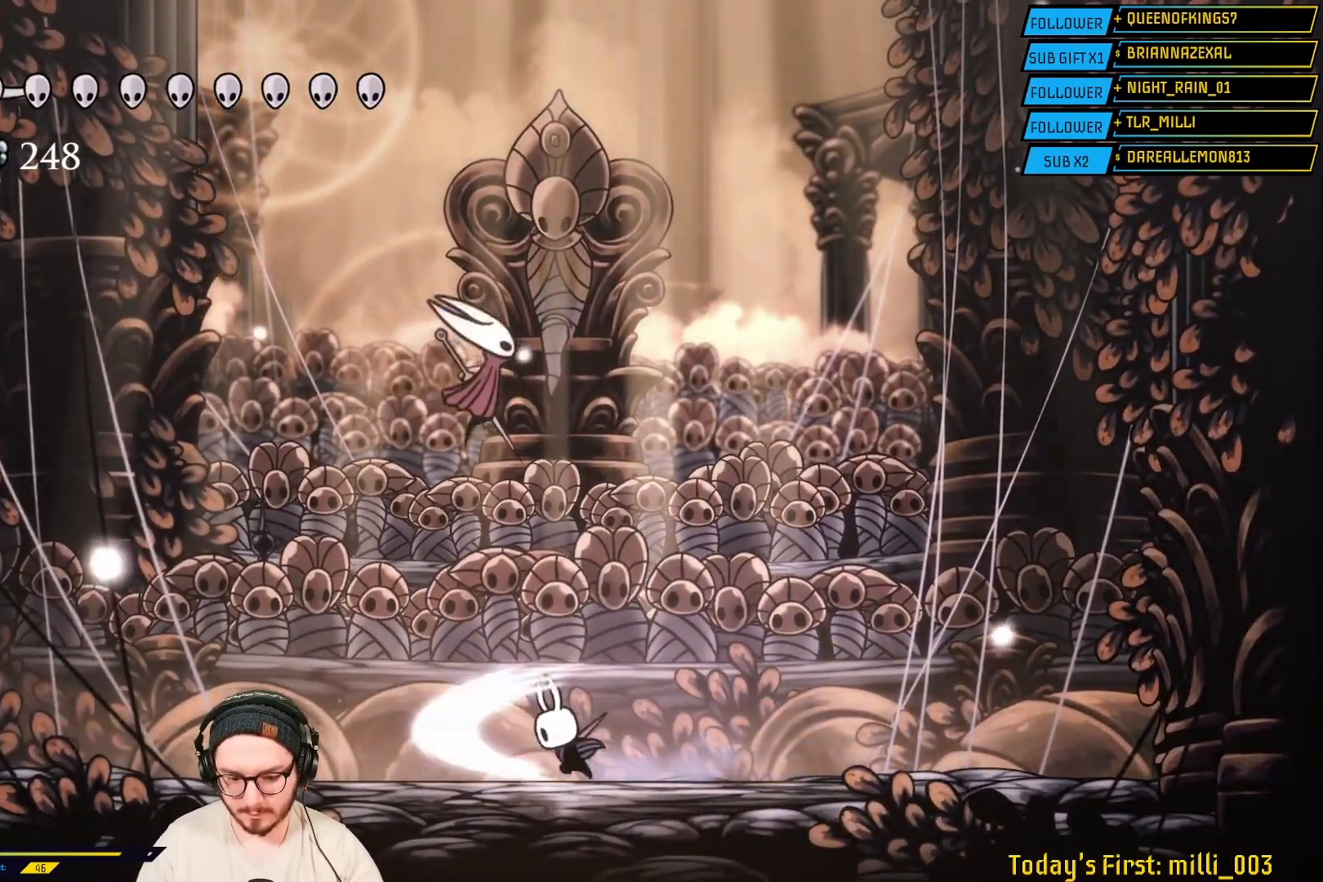
{"buttons": ["R2"], "left_stick": "left", "right_stick": "center", "events": [[100, "left_stick", "center"], [150, "X", "up"], [150, "left_stick", "right"], [267, "left_stick", "left"], [483, "R2", "down"]]}
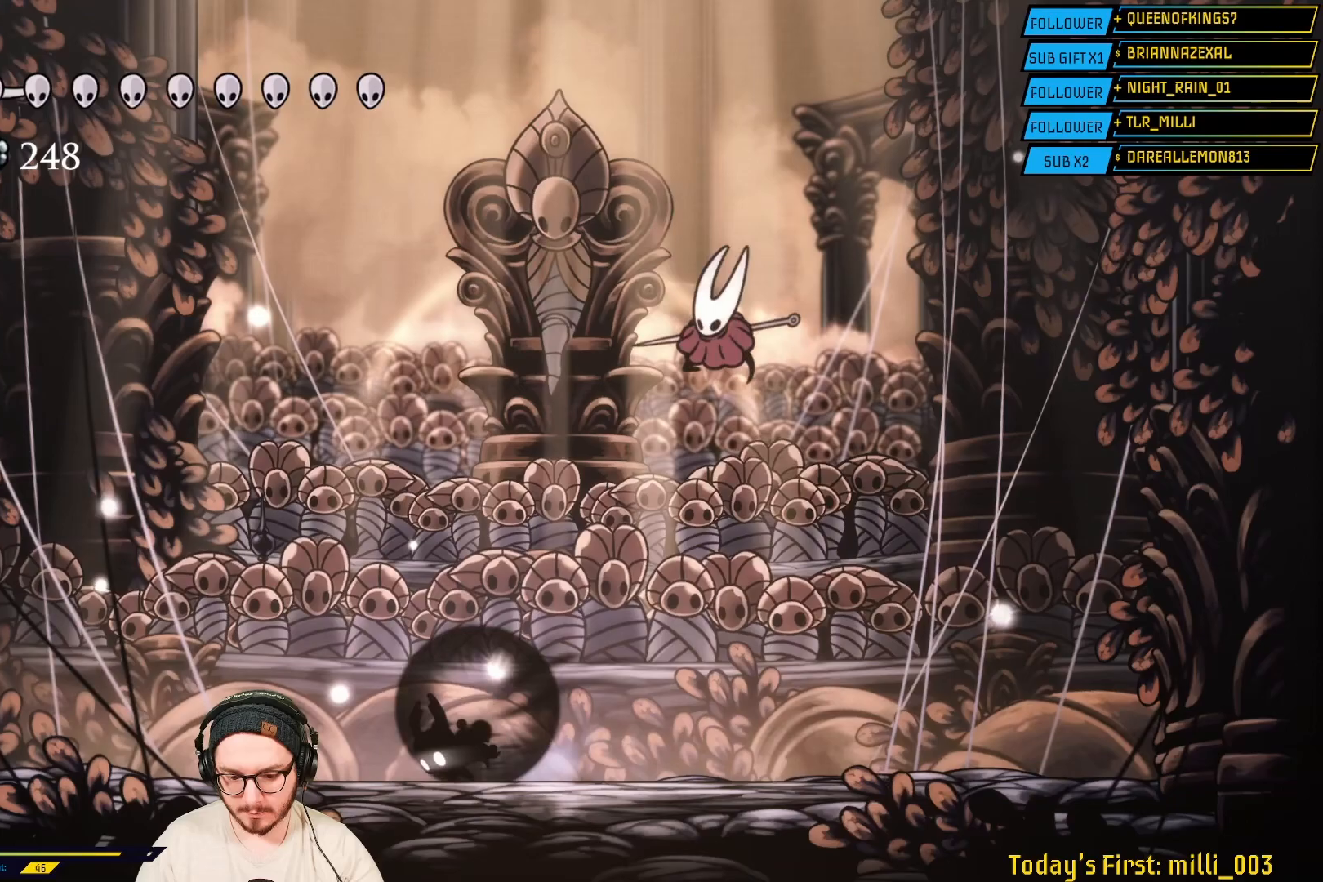
{"buttons": [], "left_stick": "right", "right_stick": "center", "events": [[167, "R2", "up"], [167, "left_stick", "right"]]}
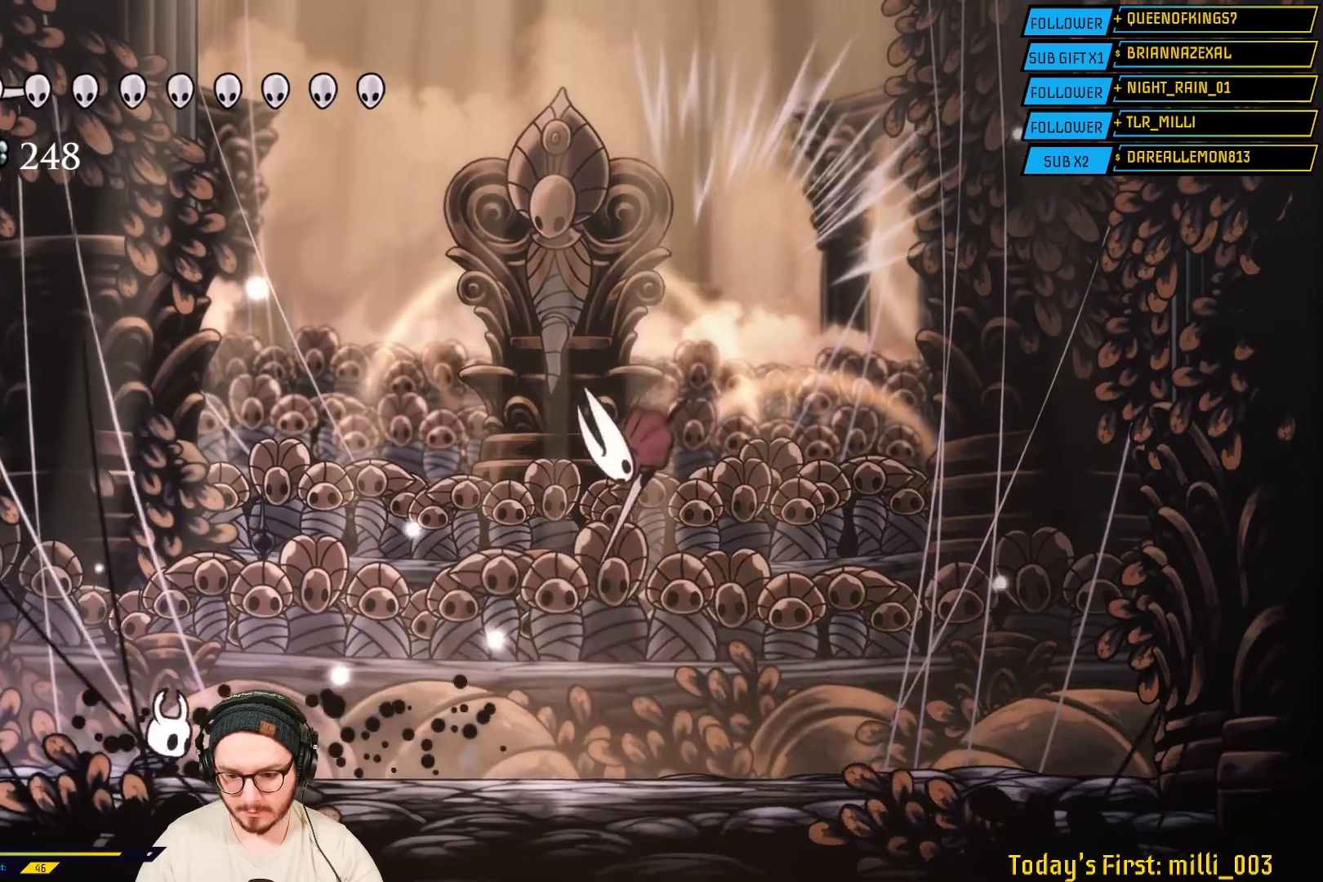
{"buttons": [], "left_stick": "right", "right_stick": "center", "events": [[17, "left_stick", "center"], [400, "left_stick", "right"]]}
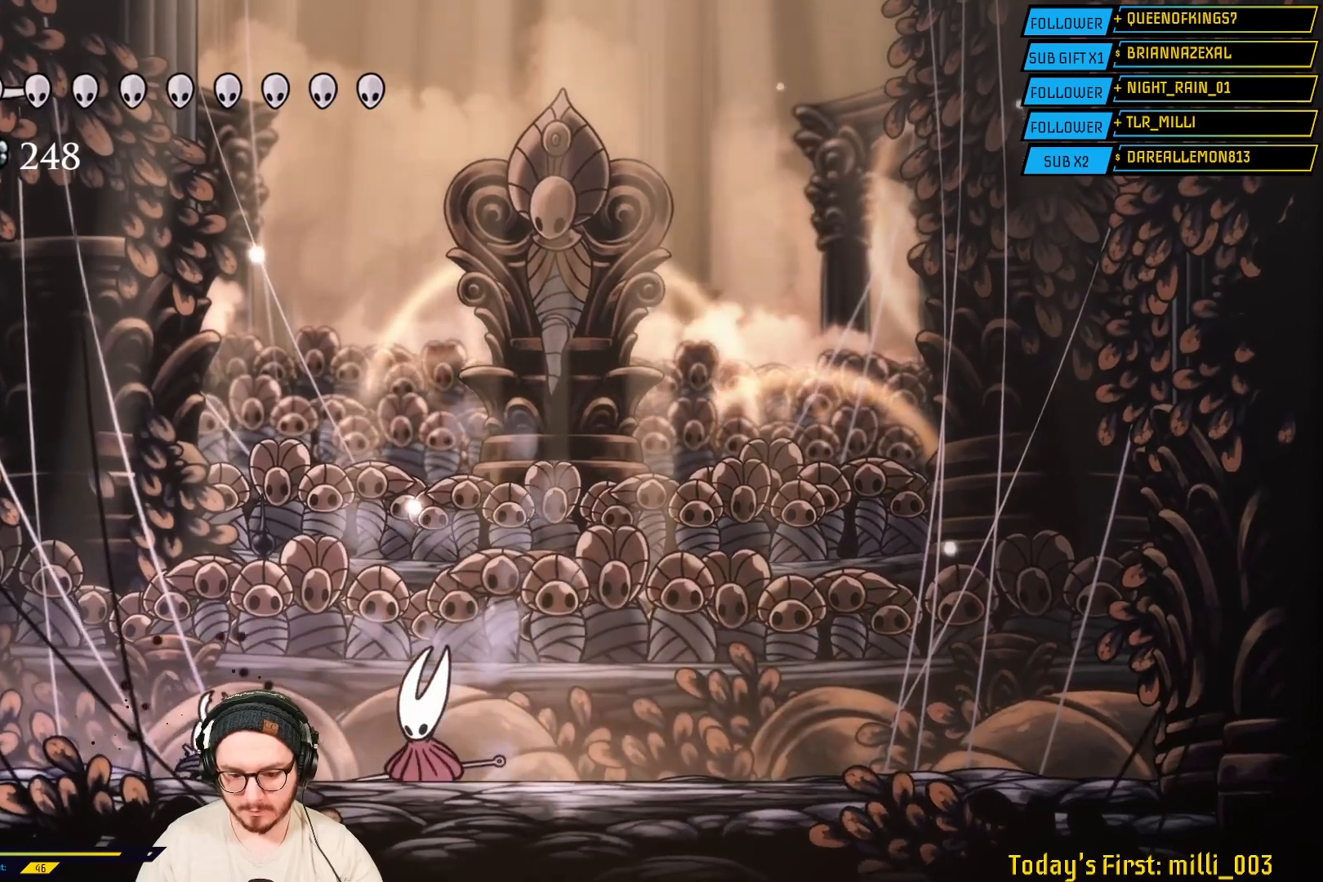
{"buttons": [], "left_stick": "right", "right_stick": "center", "events": [[50, "X", "down"], [217, "X", "up"]]}
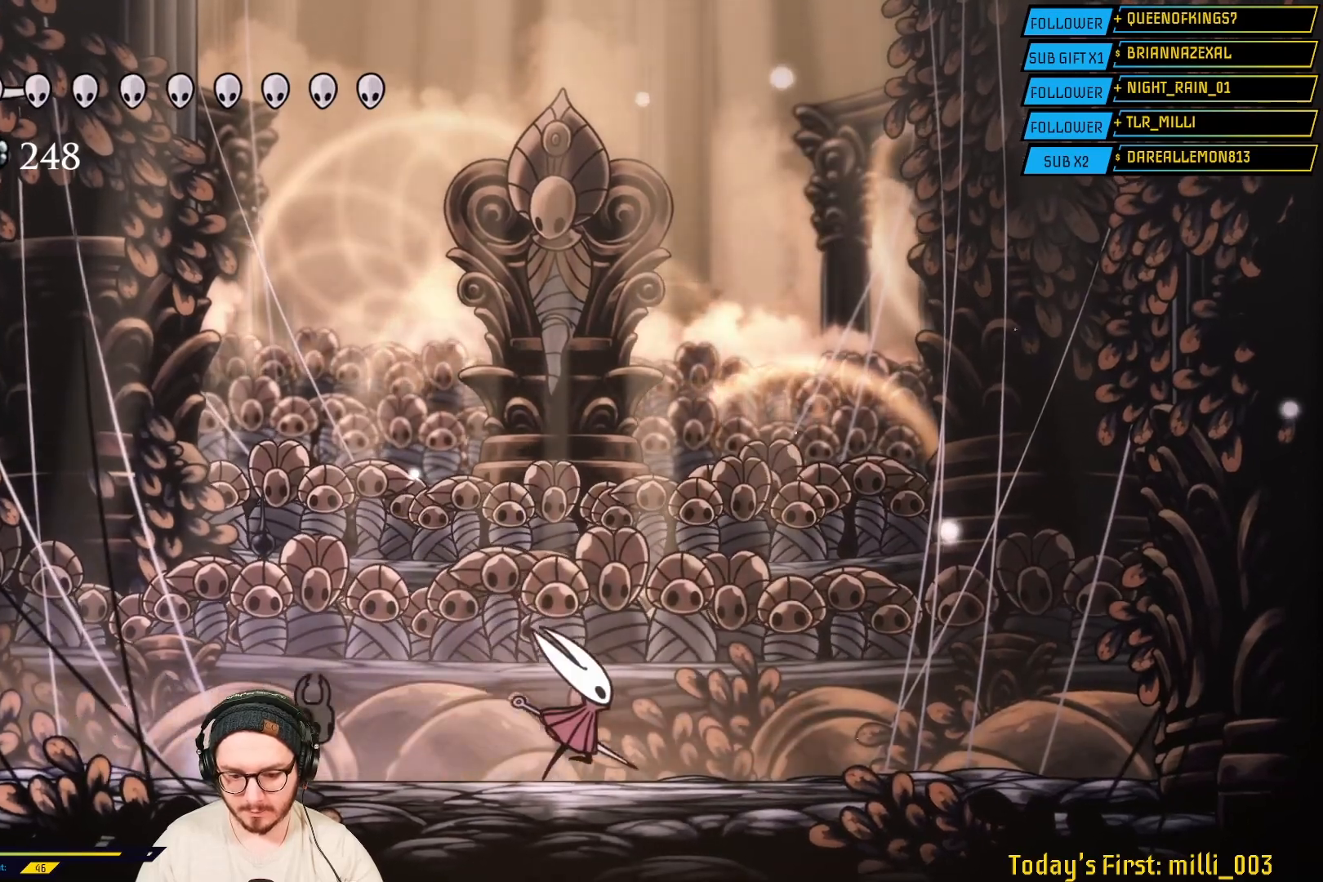
{"buttons": [], "left_stick": "right", "right_stick": "center", "events": [[117, "X", "down"], [333, "X", "up"]]}
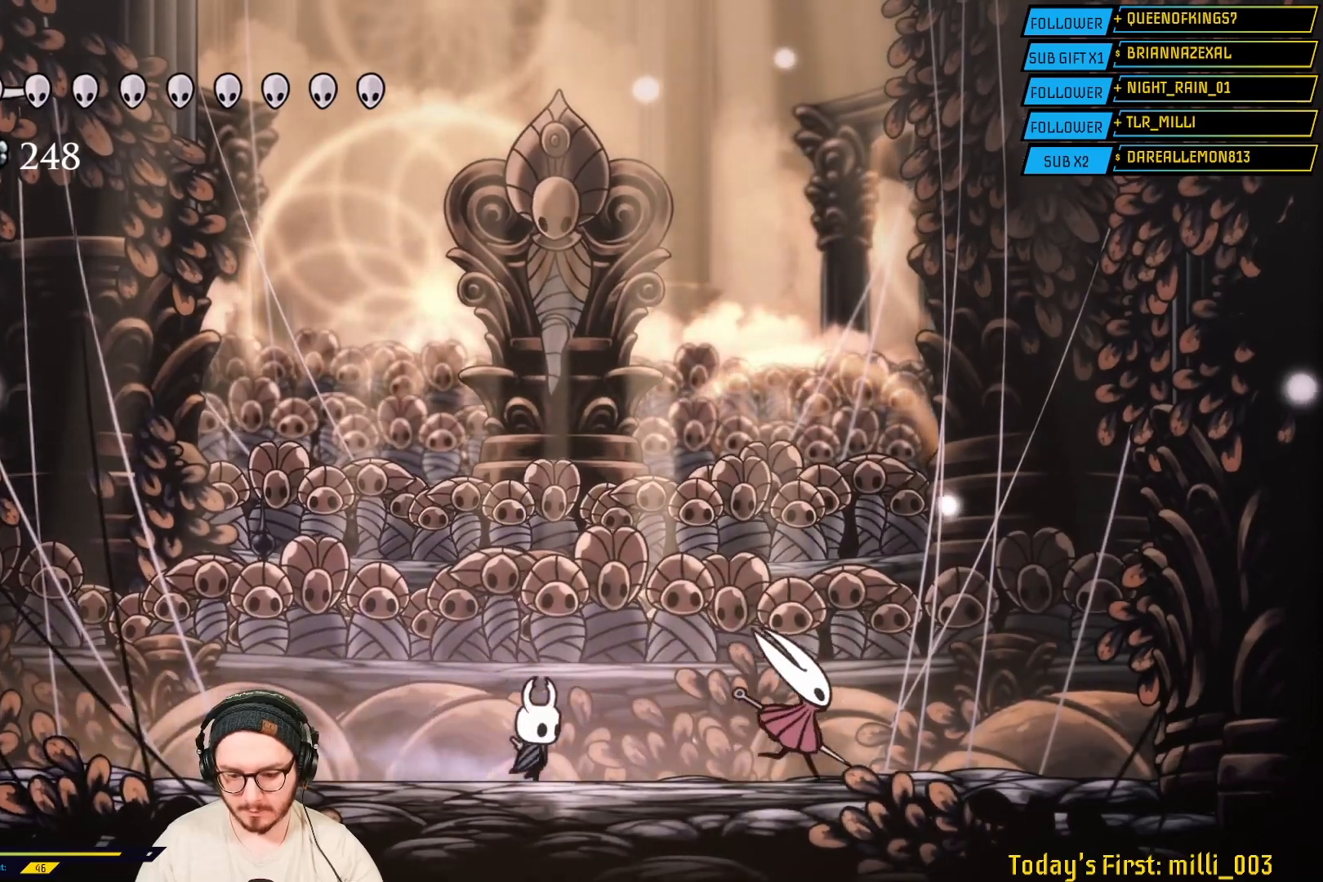
{"buttons": [], "left_stick": "right", "right_stick": "center", "events": [[17, "X", "down"], [217, "X", "up"], [317, "X", "down"], [483, "X", "up"]]}
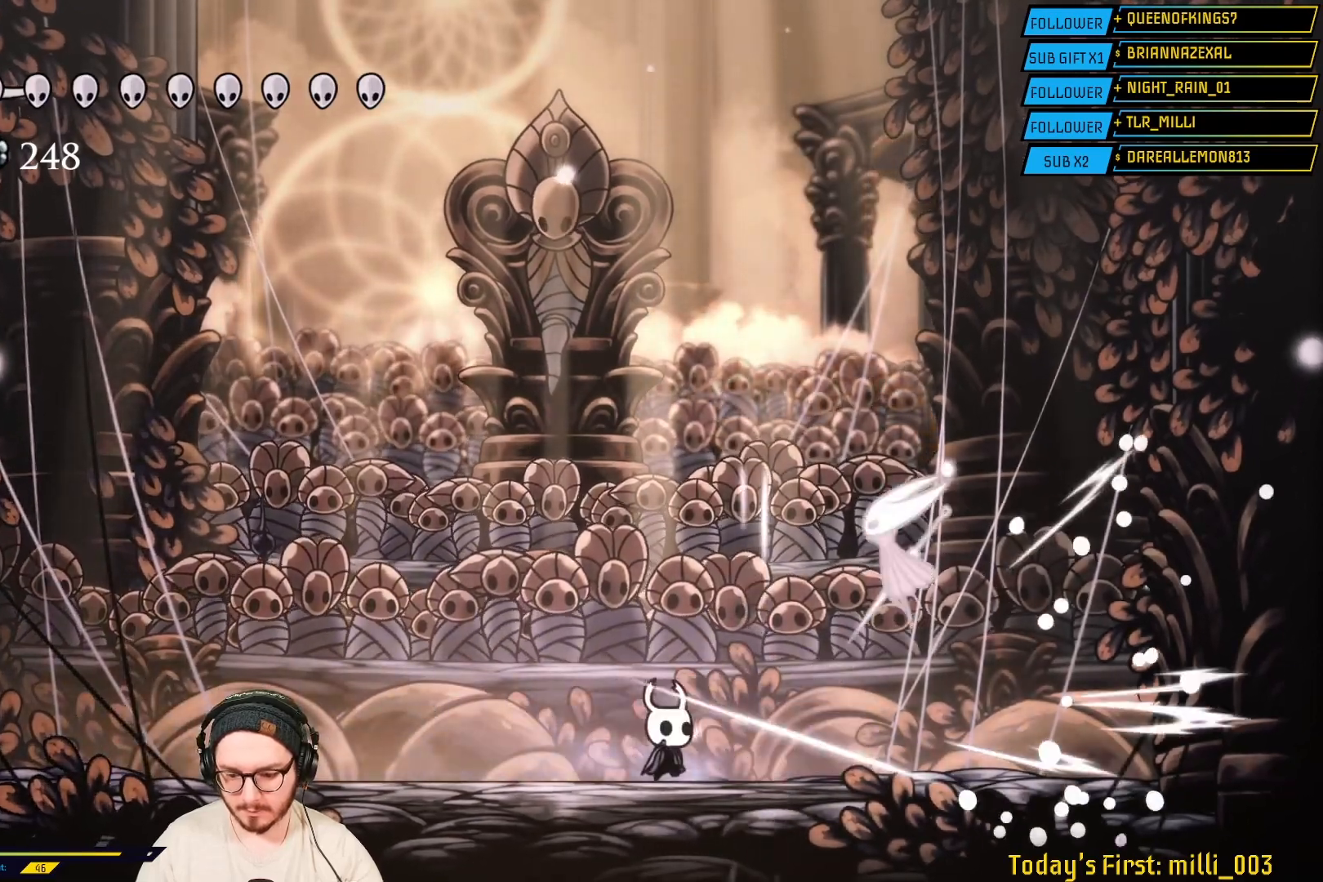
{"buttons": [], "left_stick": "left", "right_stick": "center", "events": [[333, "R2", "down"], [483, "R2", "up"], [483, "left_stick", "left"]]}
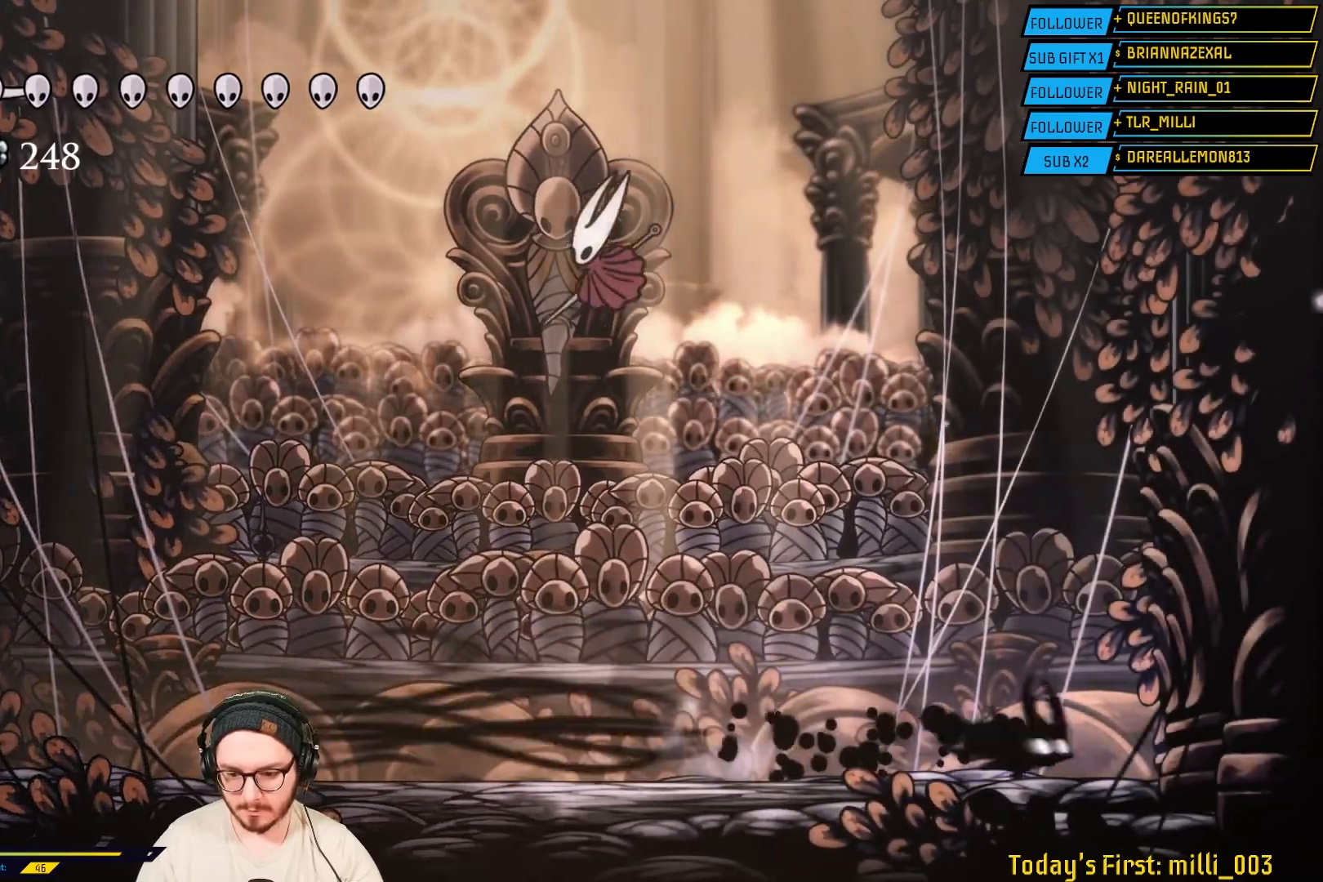
{"buttons": ["R2"], "left_stick": "left", "right_stick": "center", "events": [[483, "R2", "down"]]}
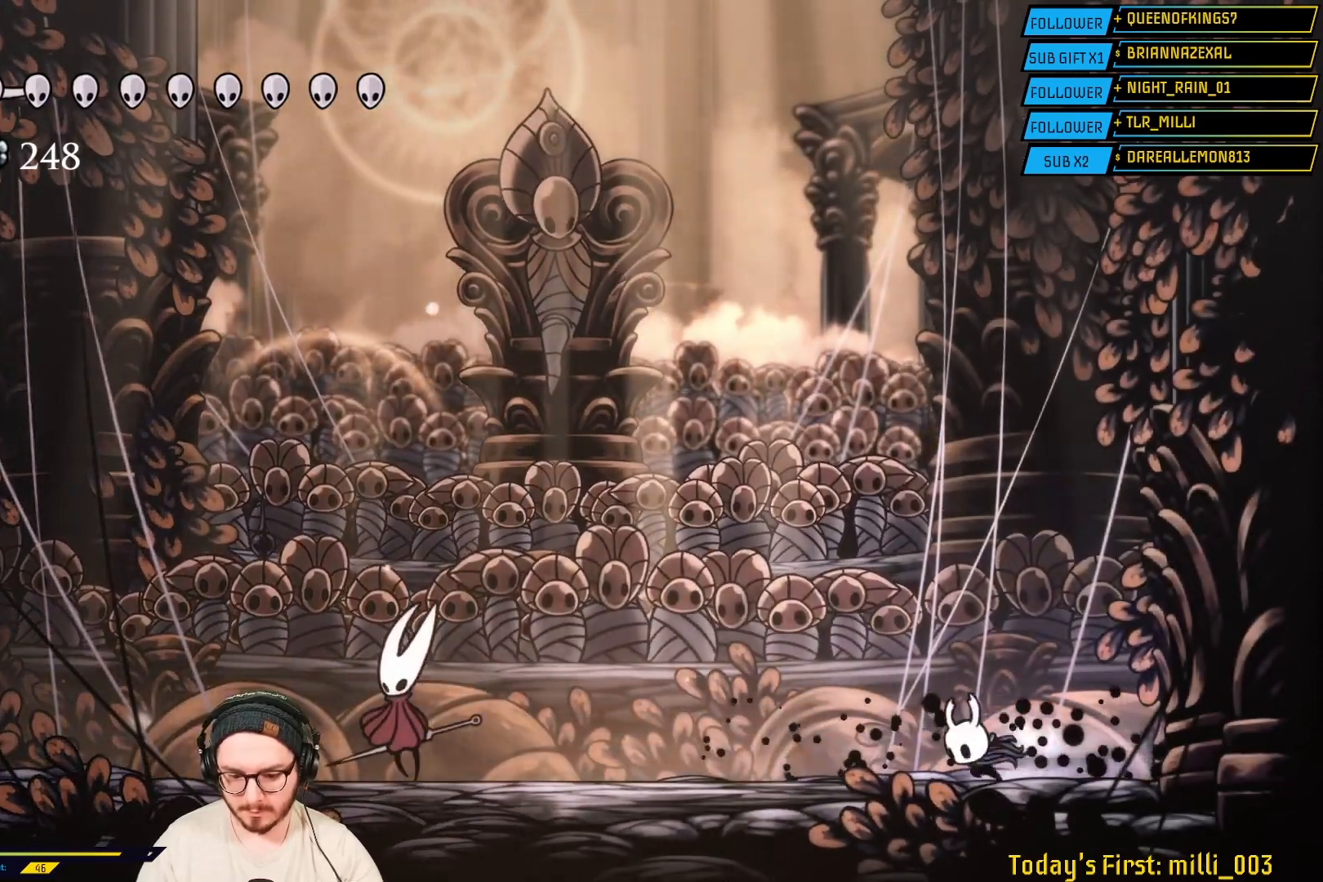
{"buttons": ["X"], "left_stick": "left", "right_stick": "center", "events": [[167, "R2", "up"], [317, "X", "down"]]}
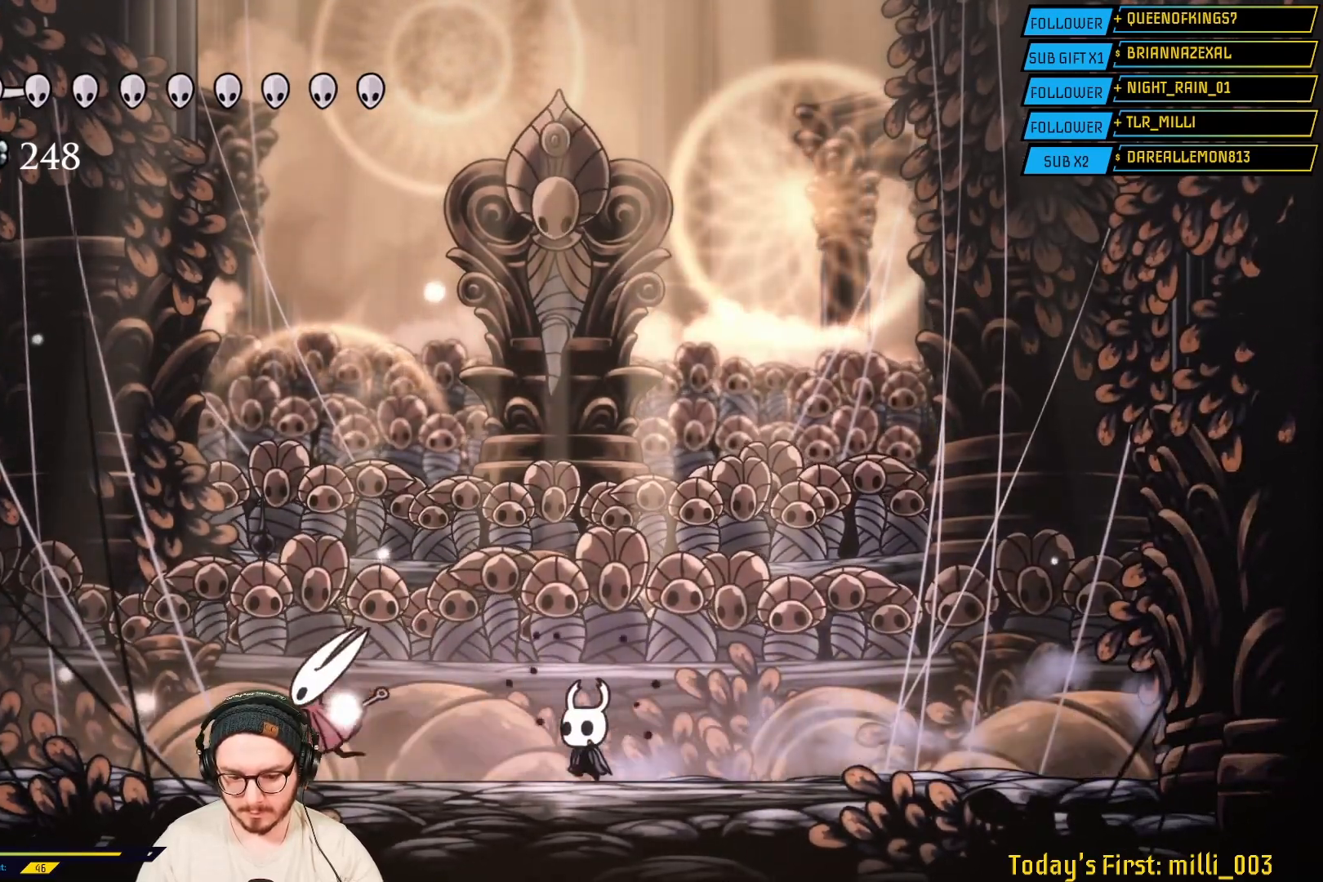
{"buttons": [], "left_stick": "left", "right_stick": "center", "events": [[17, "X", "up"]]}
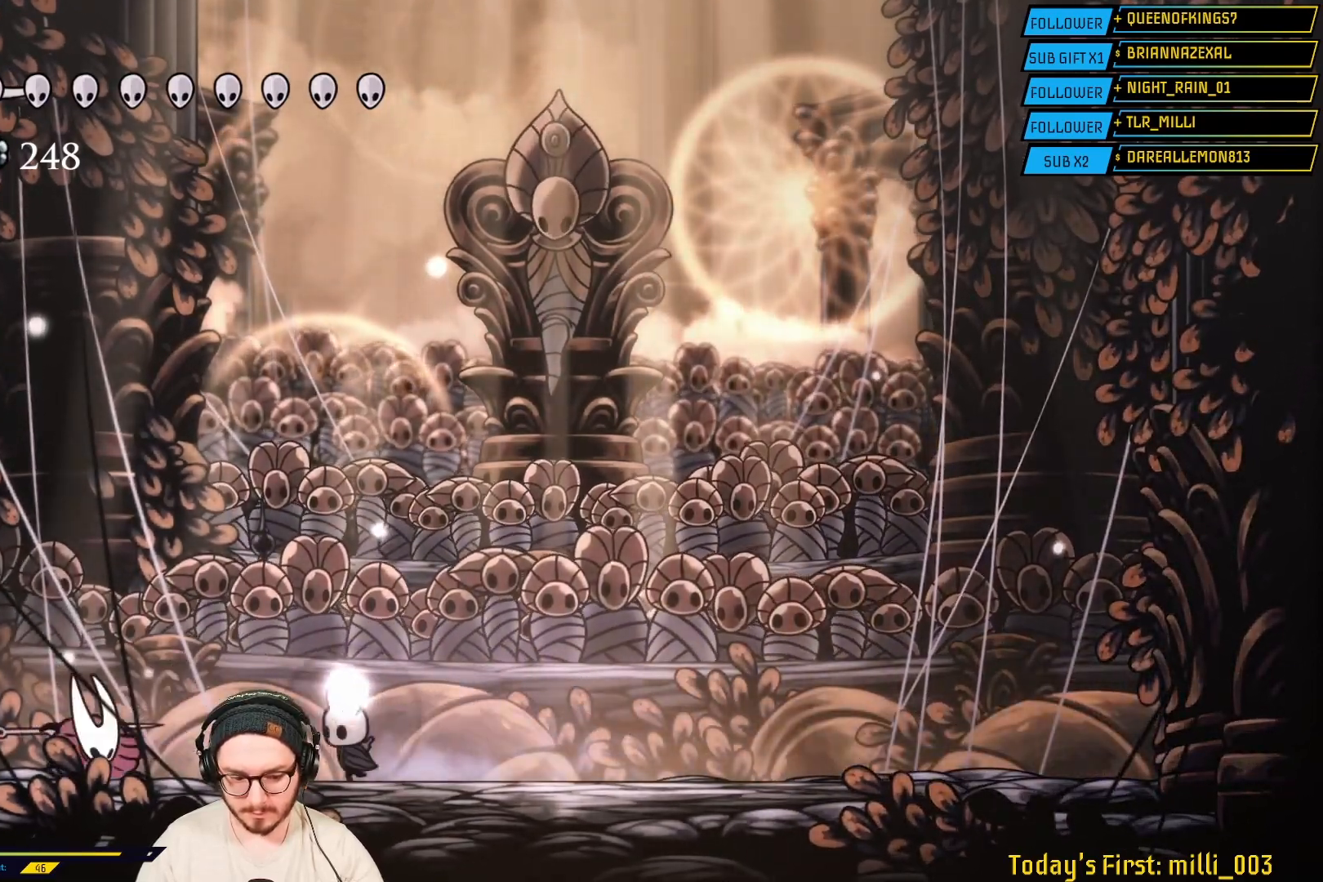
{"buttons": ["A"], "left_stick": "right", "right_stick": "center", "events": [[100, "X", "down"], [267, "X", "up"], [283, "left_stick", "right"], [450, "A", "down"]]}
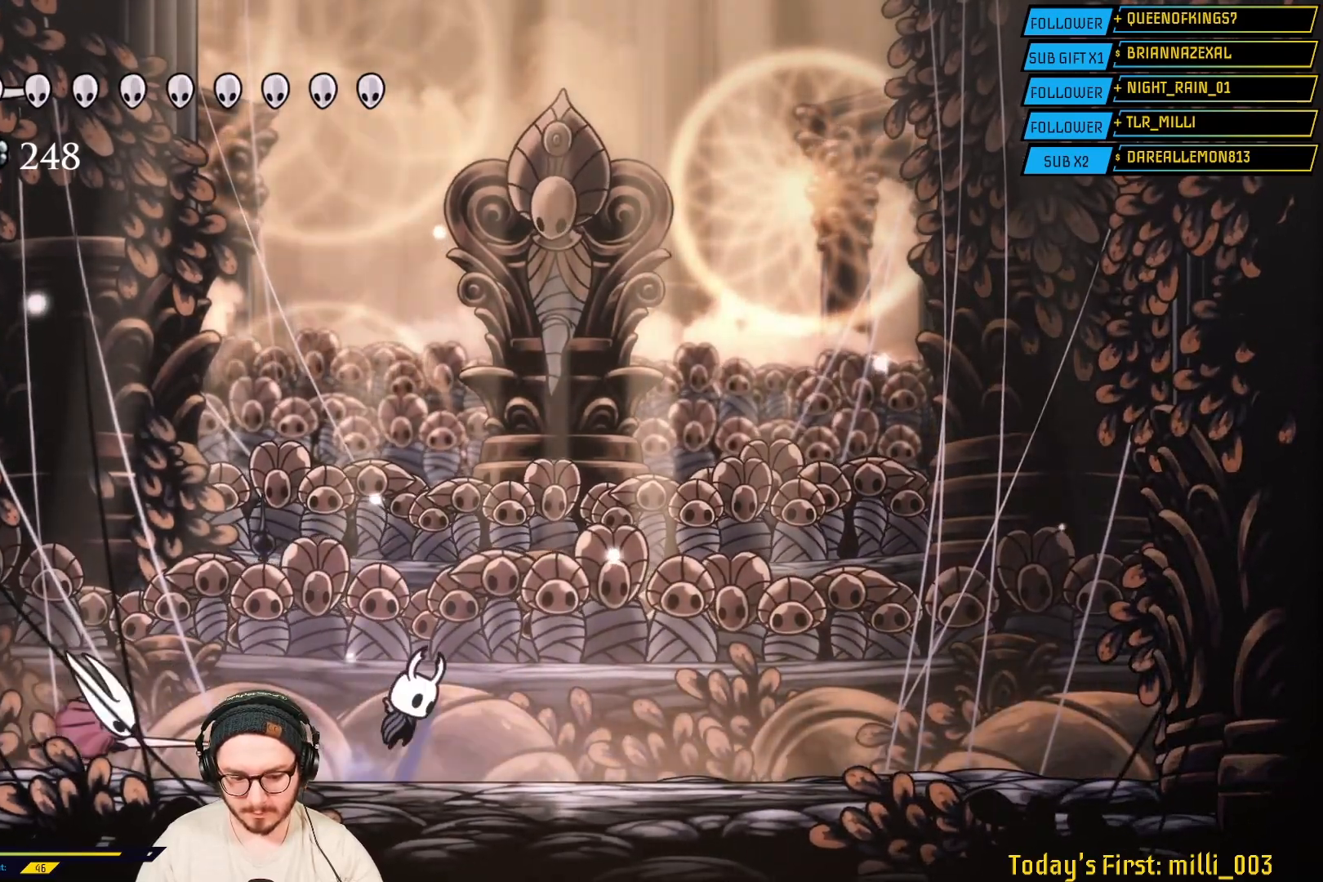
{"buttons": ["X"], "left_stick": "down", "right_stick": "center", "events": [[217, "A", "up"], [217, "left_stick", "down"], [400, "X", "down"]]}
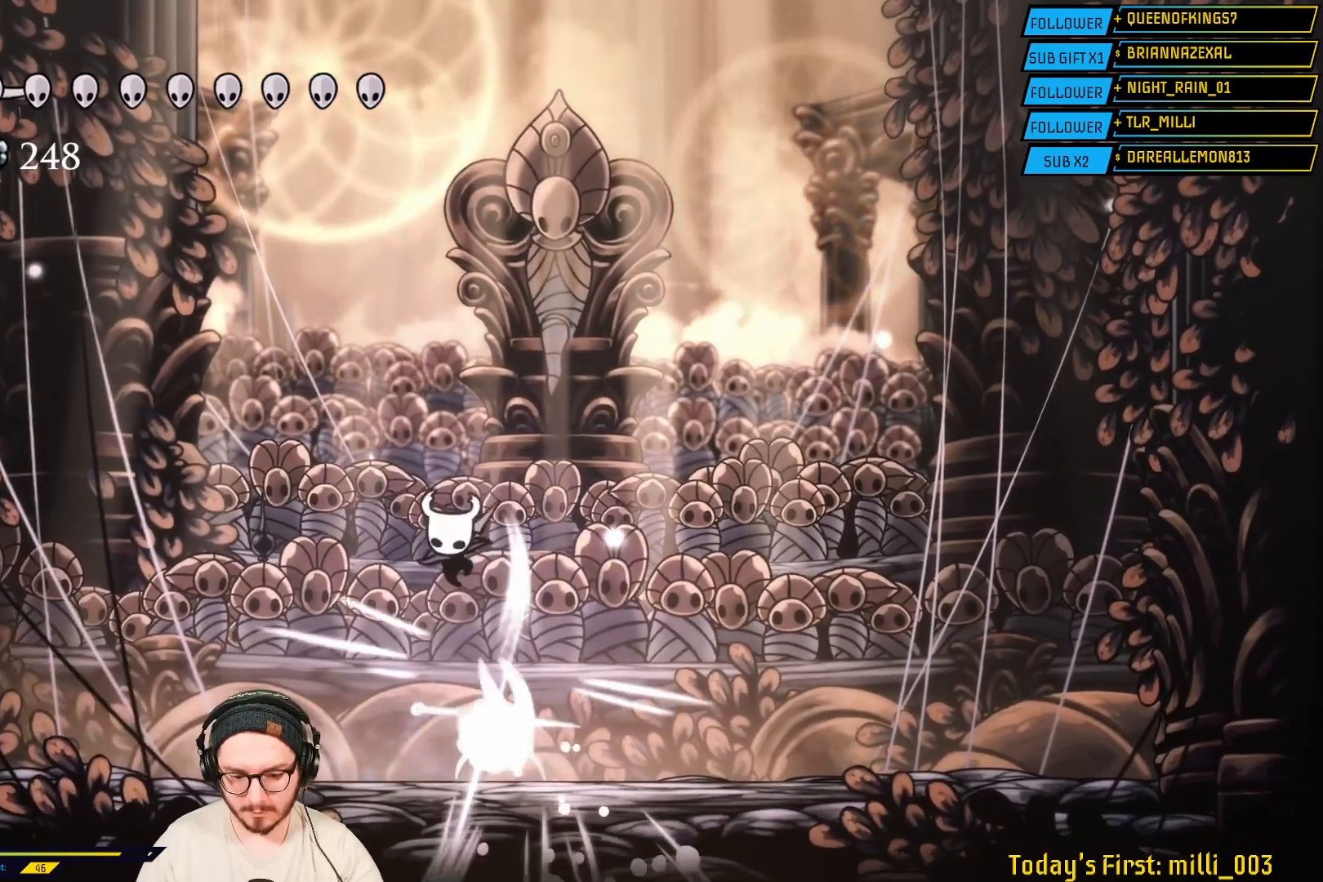
{"buttons": [], "left_stick": "down", "right_stick": "center", "events": [[67, "X", "up"], [317, "X", "down"], [483, "X", "up"]]}
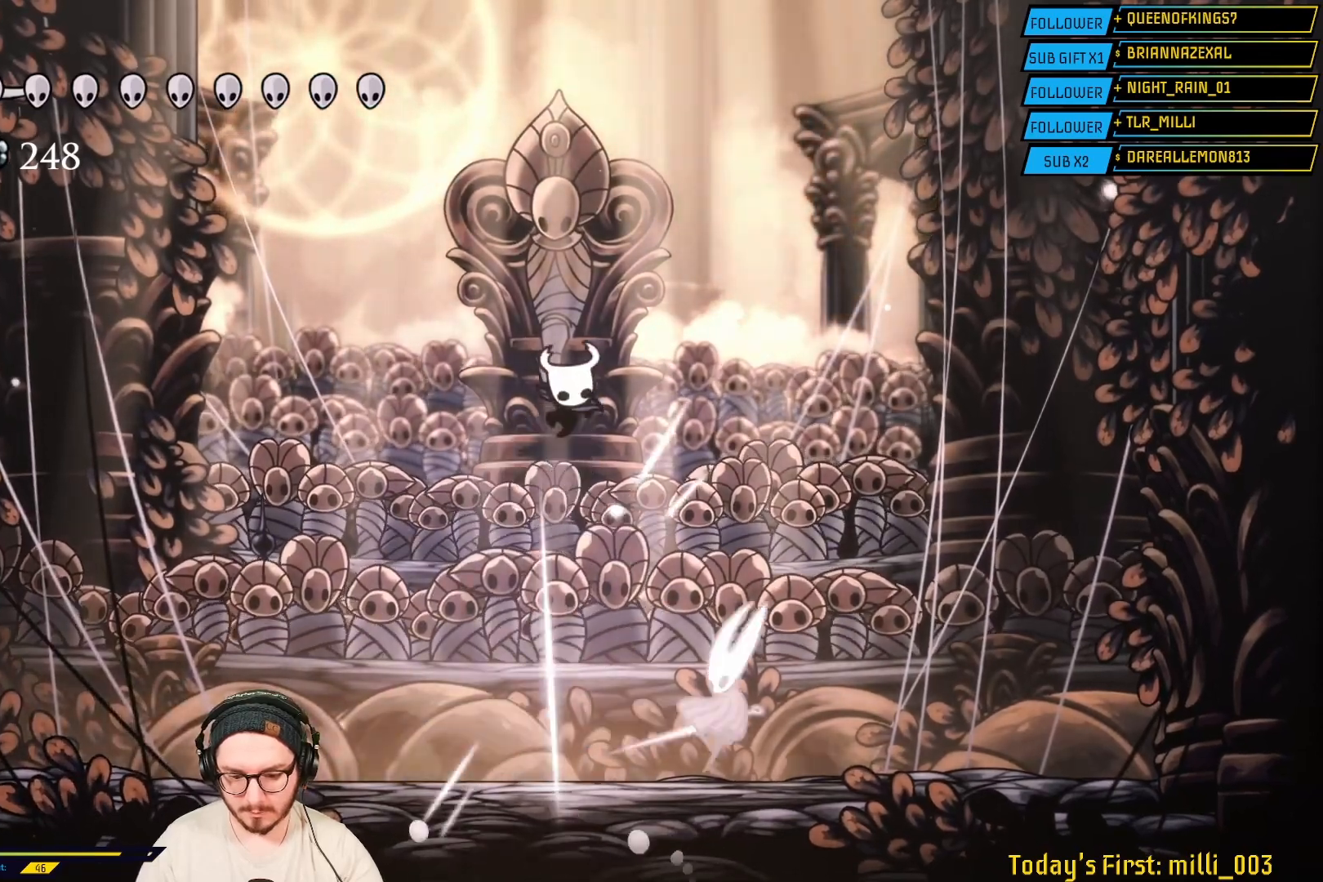
{"buttons": ["X"], "left_stick": "down-right", "right_stick": "center", "events": [[183, "left_stick", "down-right"], [500, "X", "down"]]}
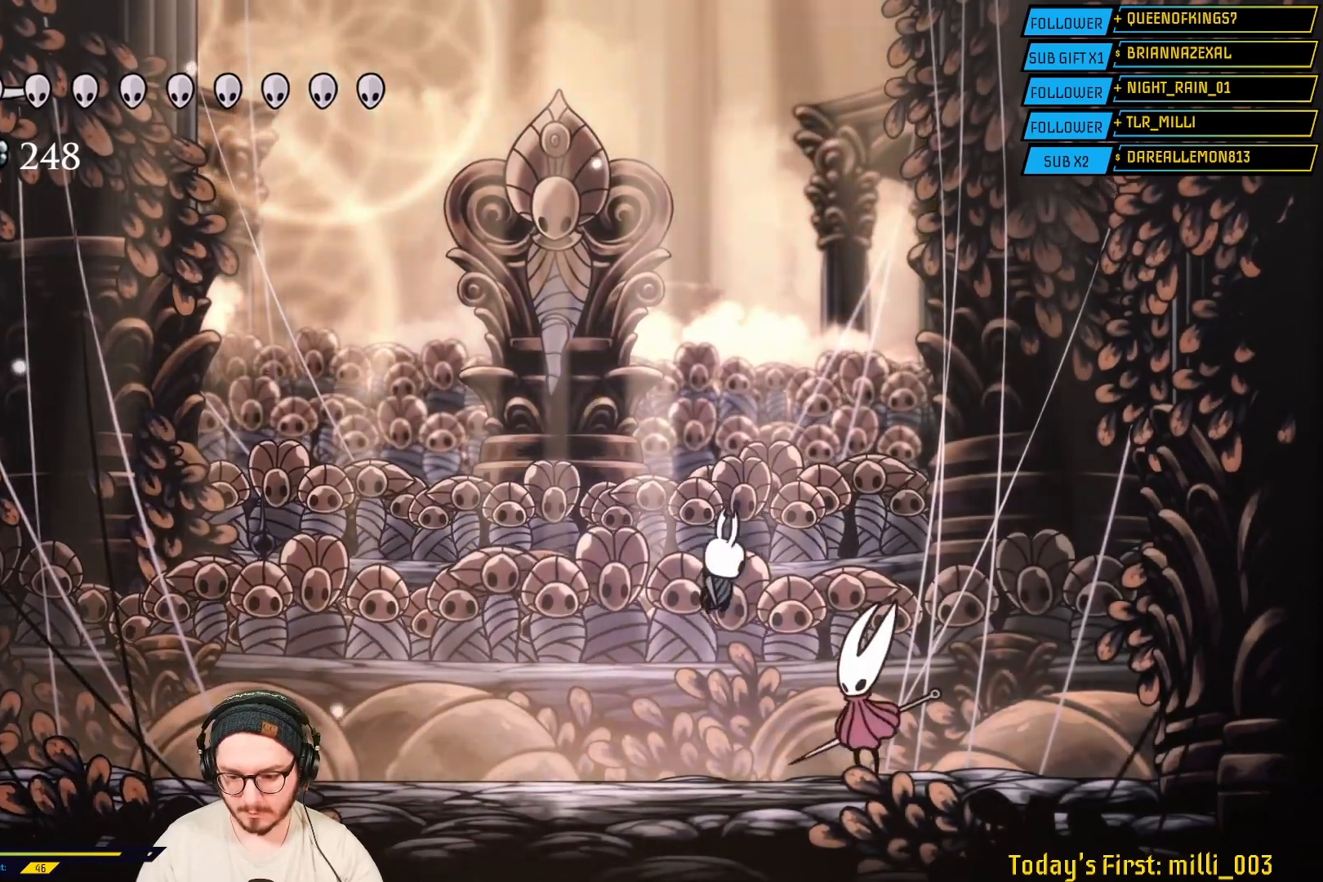
{"buttons": [], "left_stick": "center", "right_stick": "center", "events": [[50, "left_stick", "right"], [183, "X", "up"], [433, "left_stick", "center"]]}
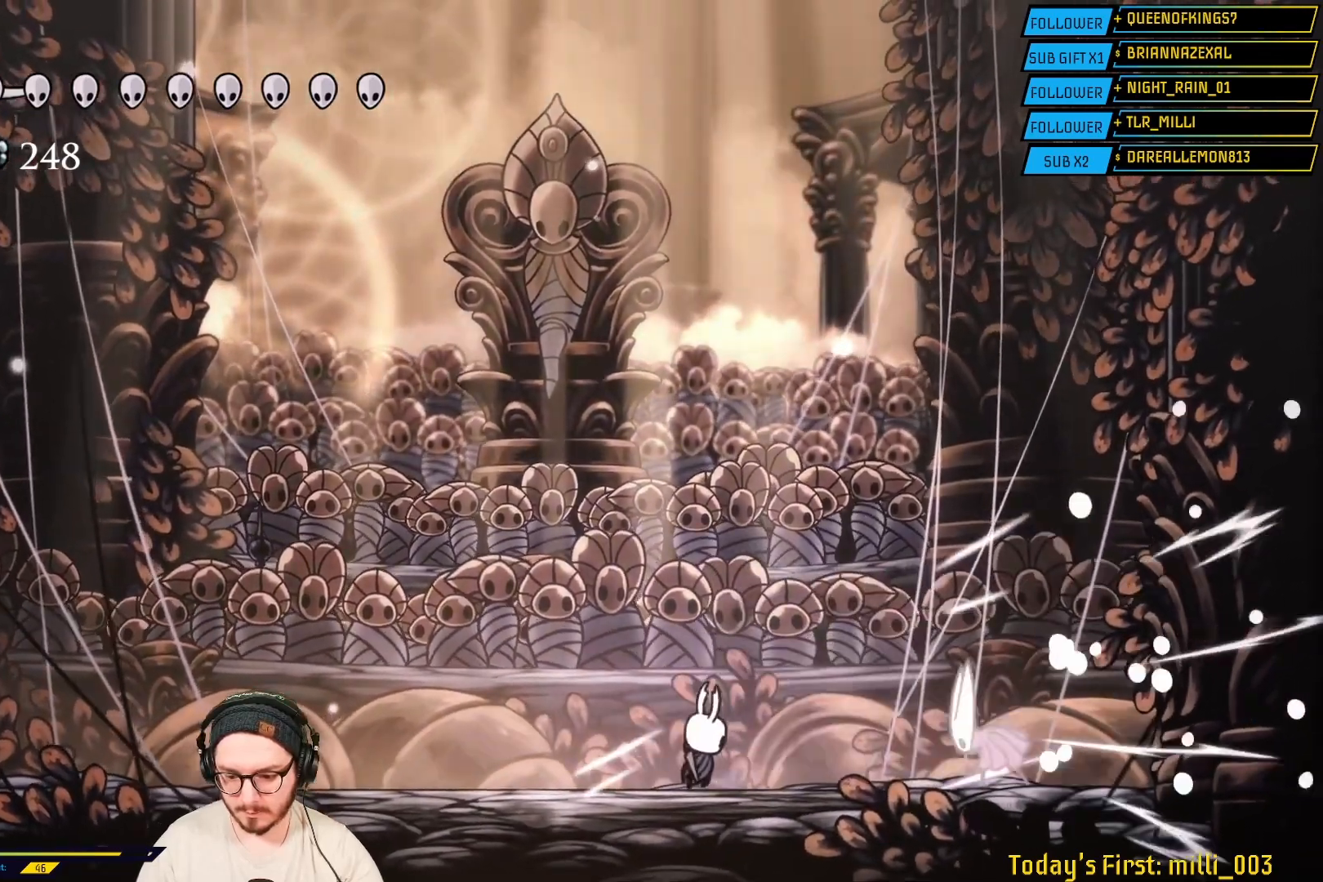
{"buttons": ["B"], "left_stick": "center", "right_stick": "center", "events": [[183, "B", "down"]]}
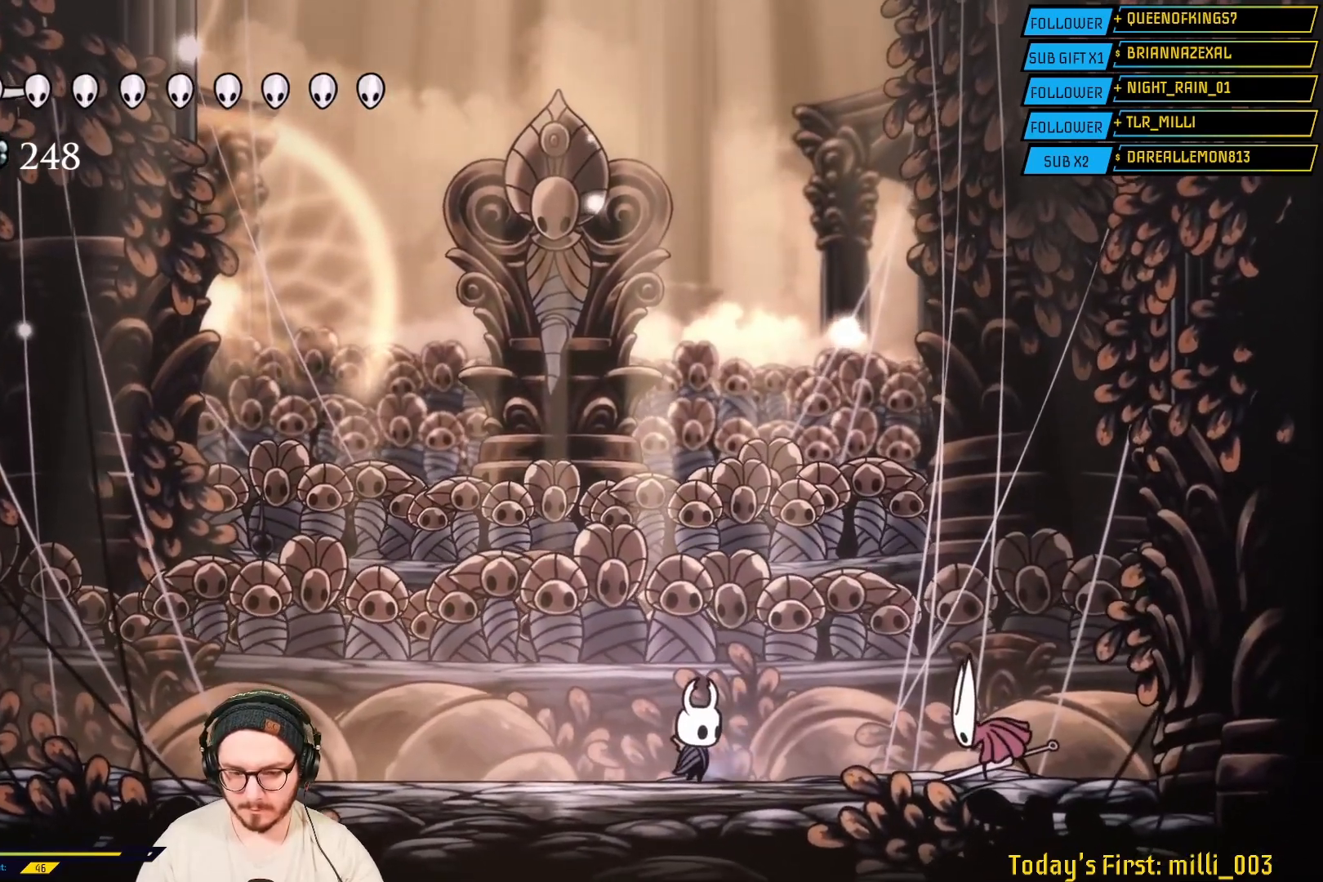
{"buttons": [], "left_stick": "center", "right_stick": "center", "events": [[450, "B", "up"]]}
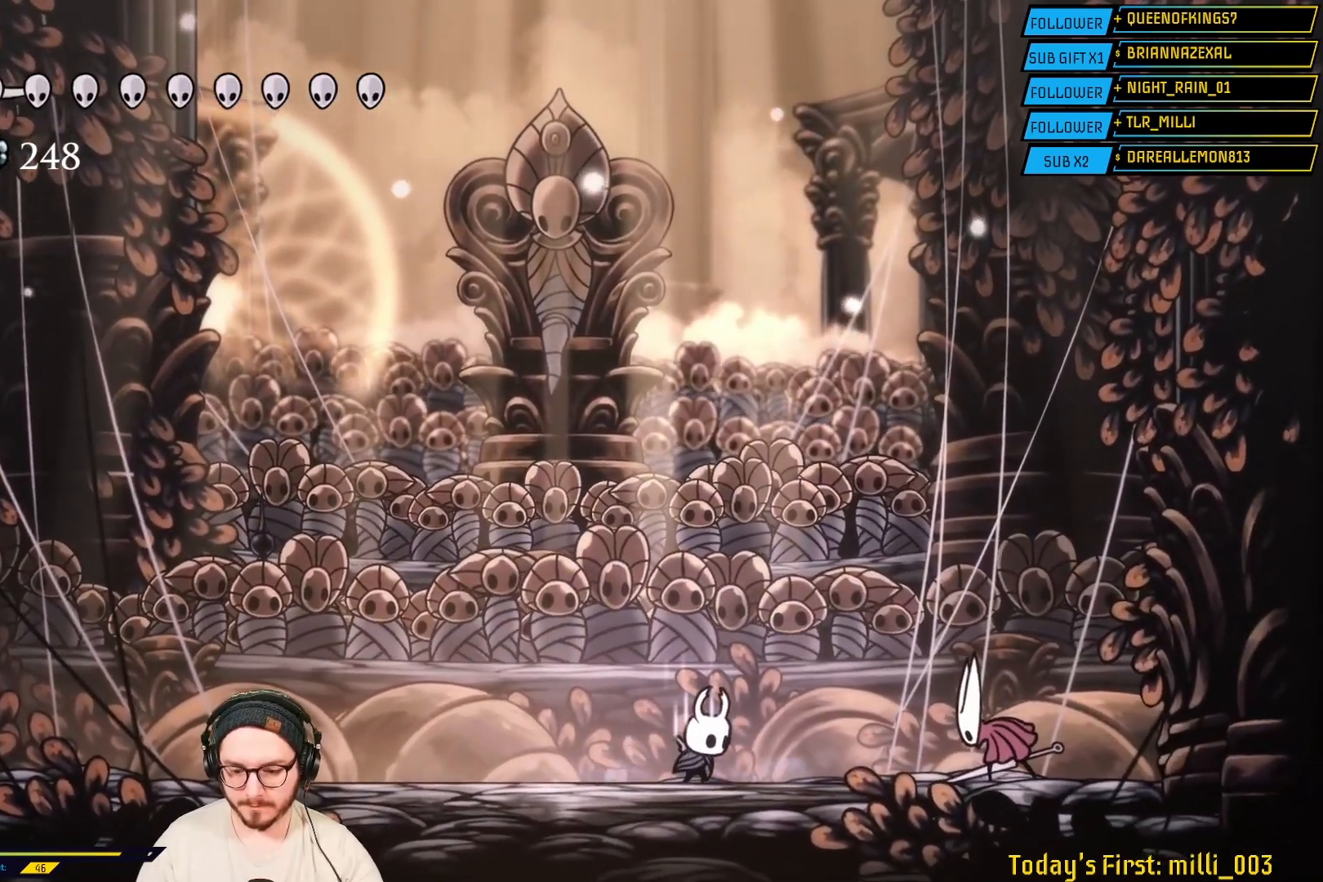
{"buttons": ["X"], "left_stick": "right", "right_stick": "center", "events": [[133, "left_stick", "right"], [467, "X", "down"]]}
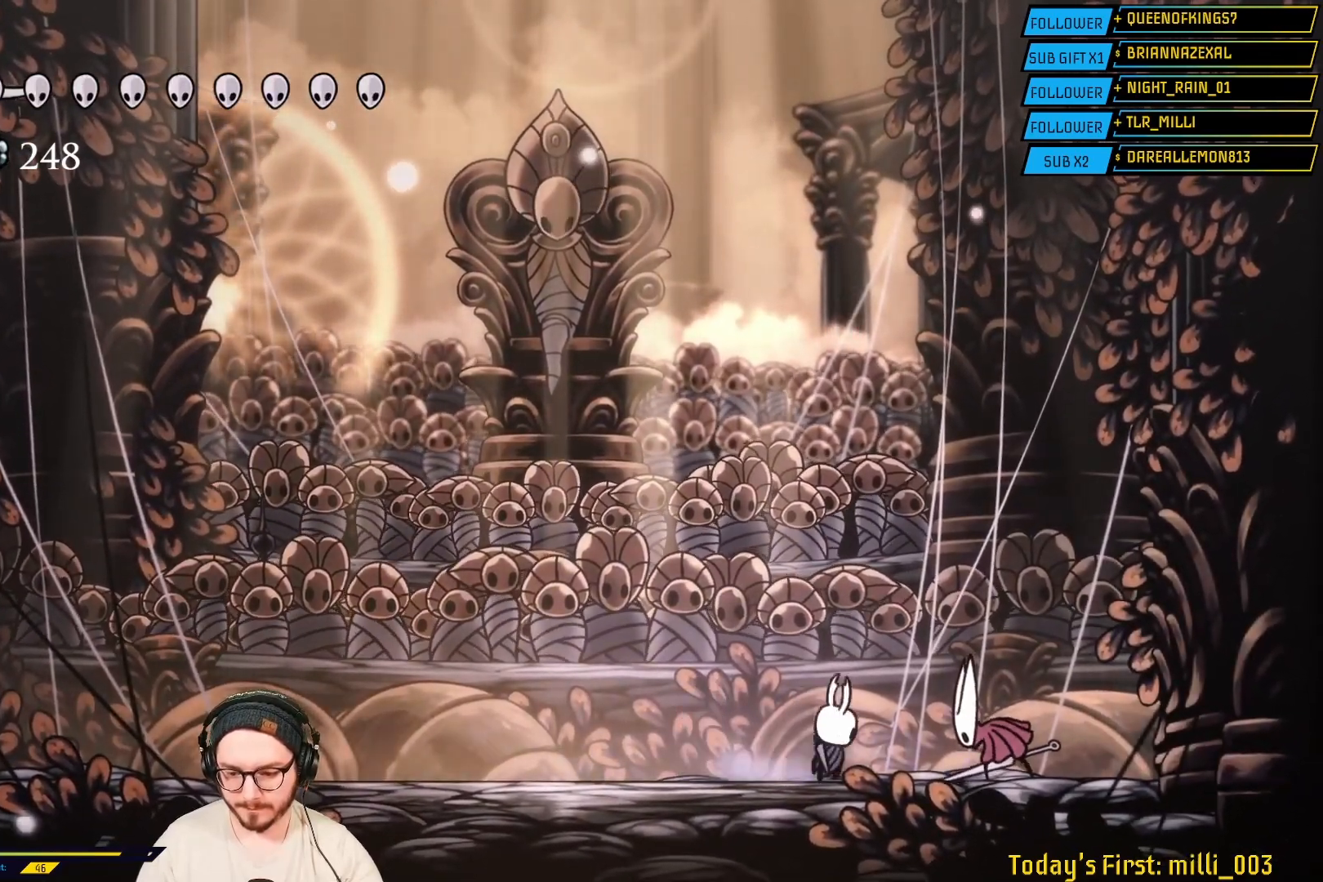
{"buttons": [], "left_stick": "right", "right_stick": "center", "events": [[150, "X", "up"], [267, "X", "down"], [483, "X", "up"]]}
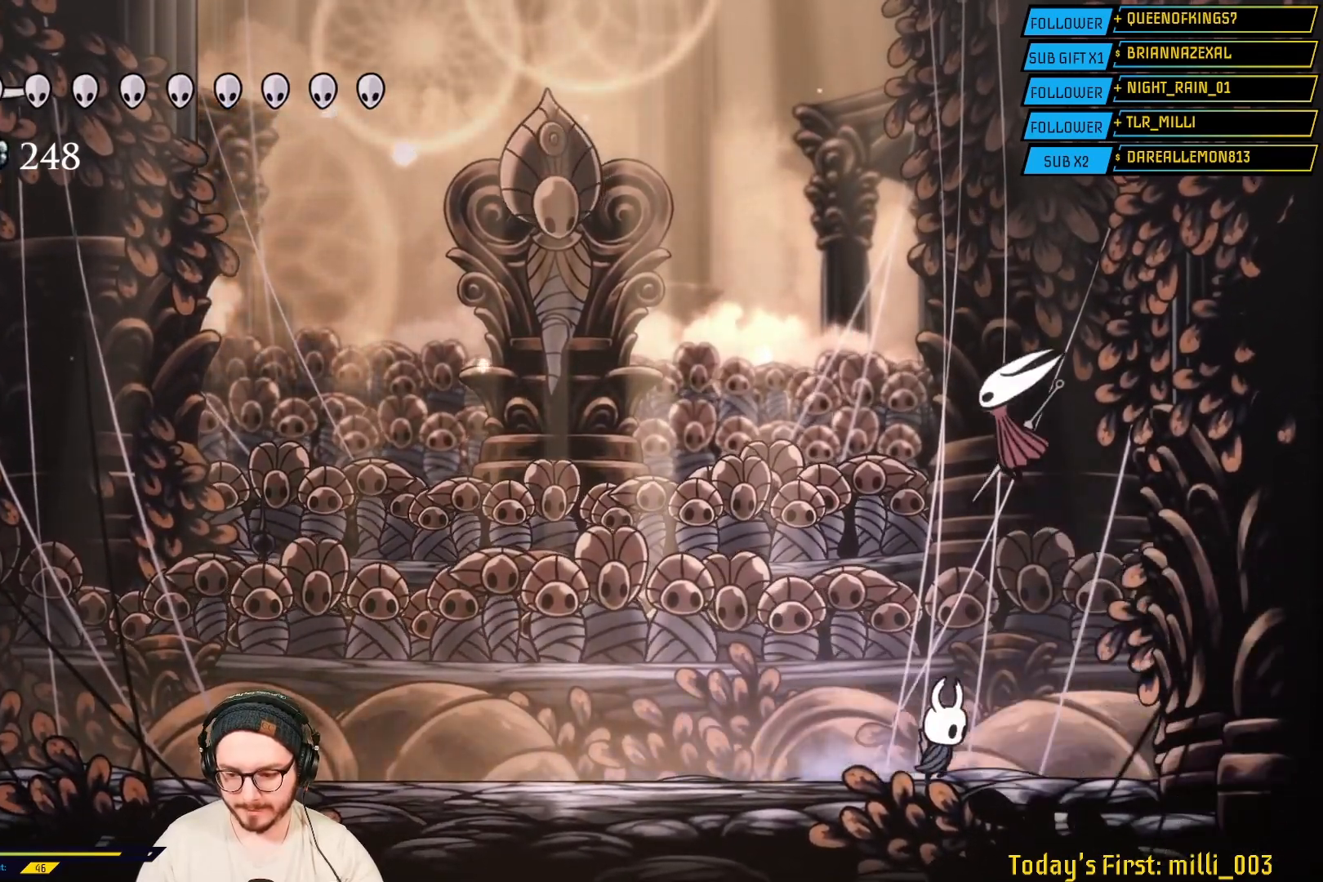
{"buttons": [], "left_stick": "left", "right_stick": "center", "events": [[100, "X", "down"], [183, "left_stick", "left"], [283, "X", "up"]]}
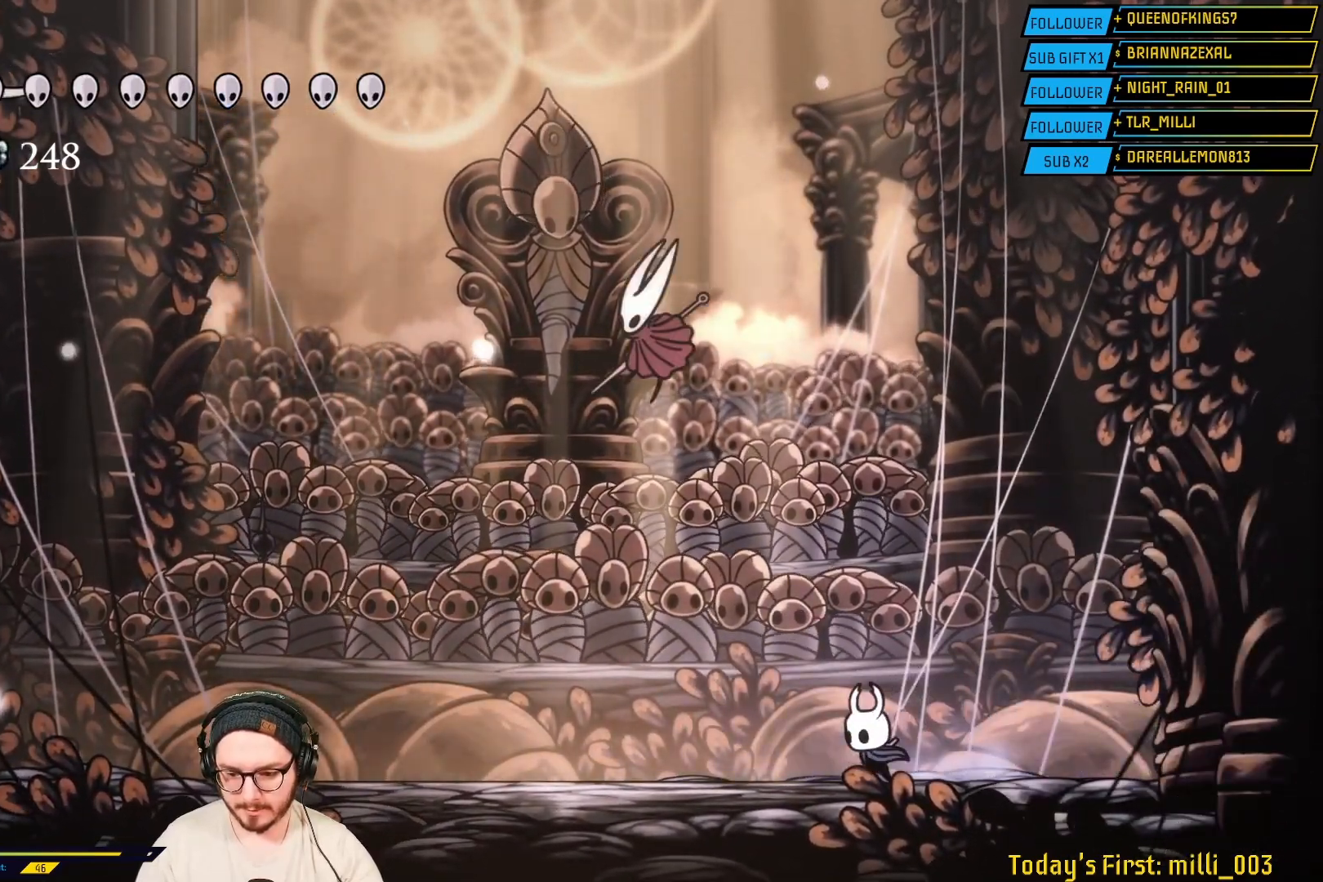
{"buttons": ["B"], "left_stick": "left", "right_stick": "center", "events": [[467, "B", "down"]]}